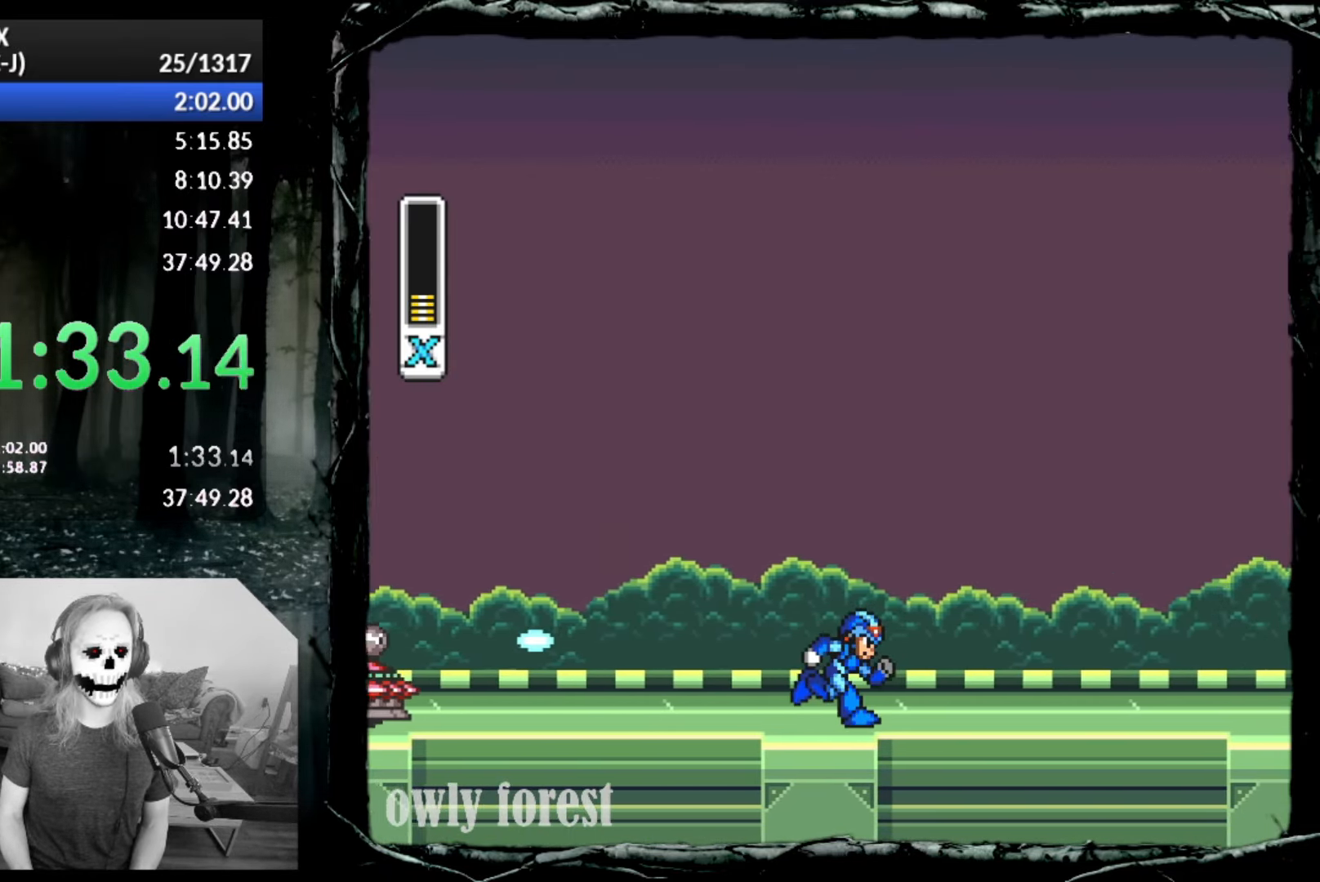
Gameplay with a controller (PlayStation layout); each line is a JSON object with the inputs held at the frame after it. "button_events" lists button changes between this image and that frame as [ms after this image, input, new state], when the widget could be followed in between (sticks are given only as held states). Not read: L3 R3 left_stick right_stick.
{"buttons": ["CROSS", "DPAD_DOWN", "DPAD_RIGHT"], "button_events": [[83, "CROSS", "down"]]}
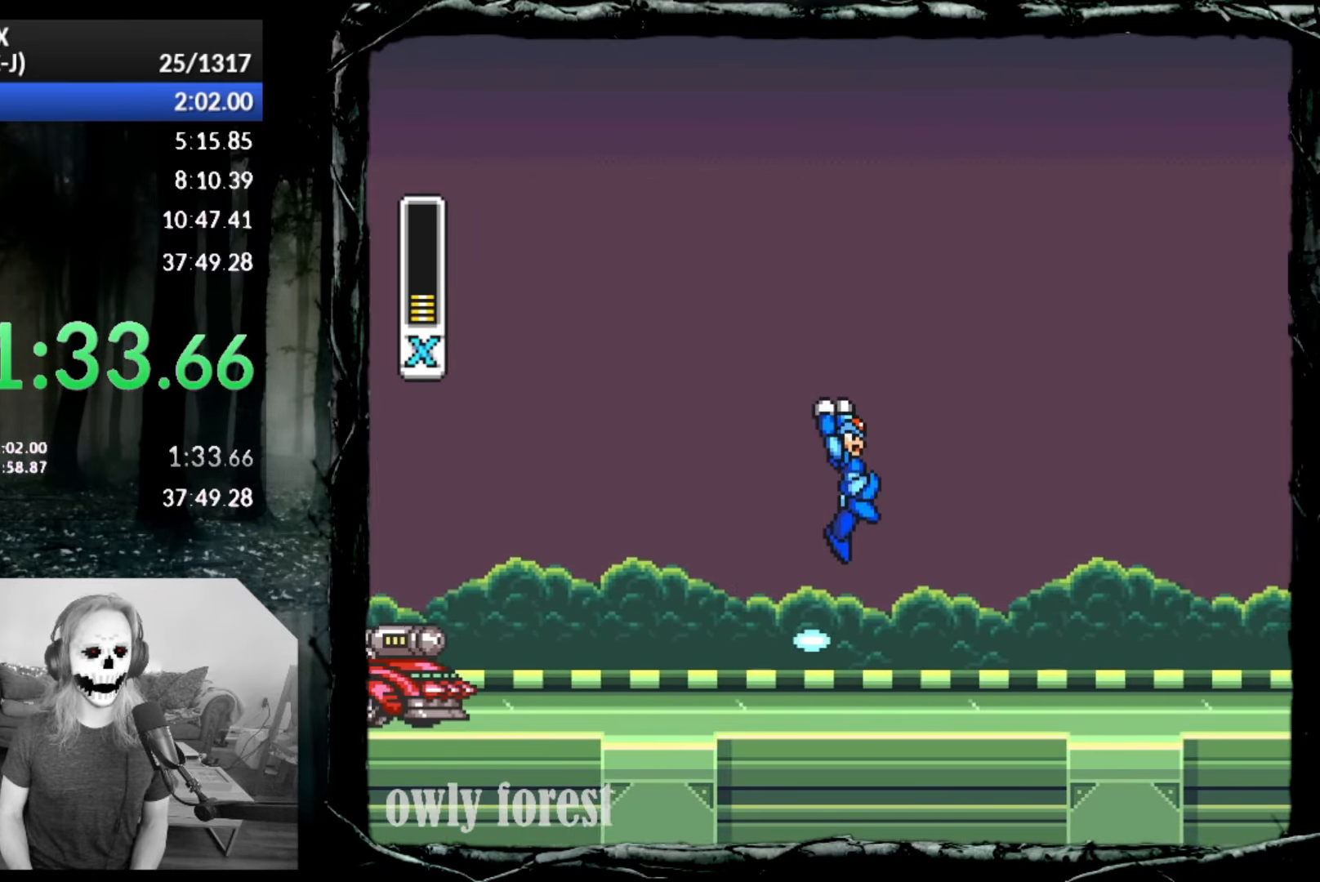
{"buttons": ["DPAD_DOWN", "DPAD_RIGHT"], "button_events": [[133, "CROSS", "up"]]}
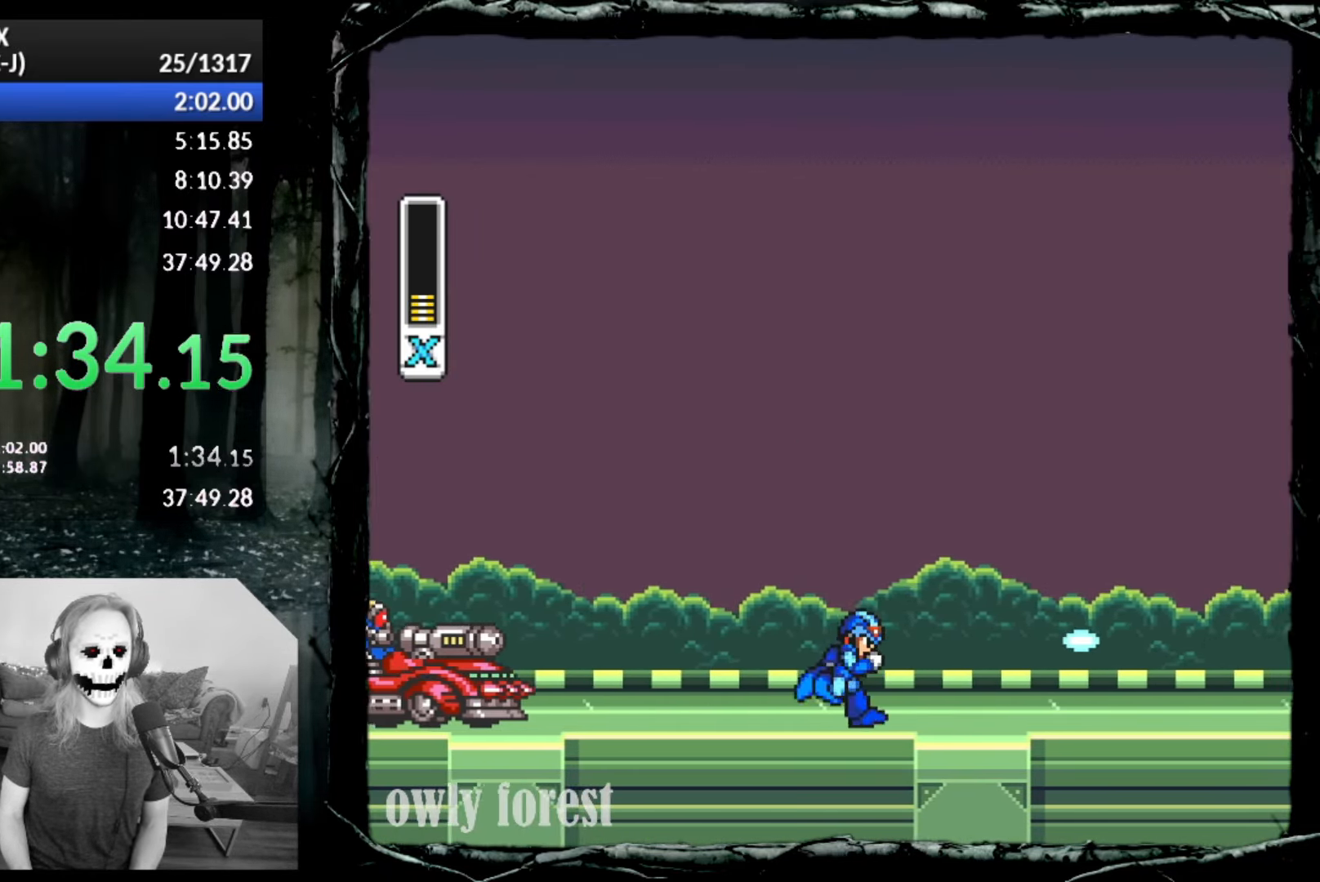
{"buttons": ["DPAD_DOWN", "DPAD_RIGHT"], "button_events": []}
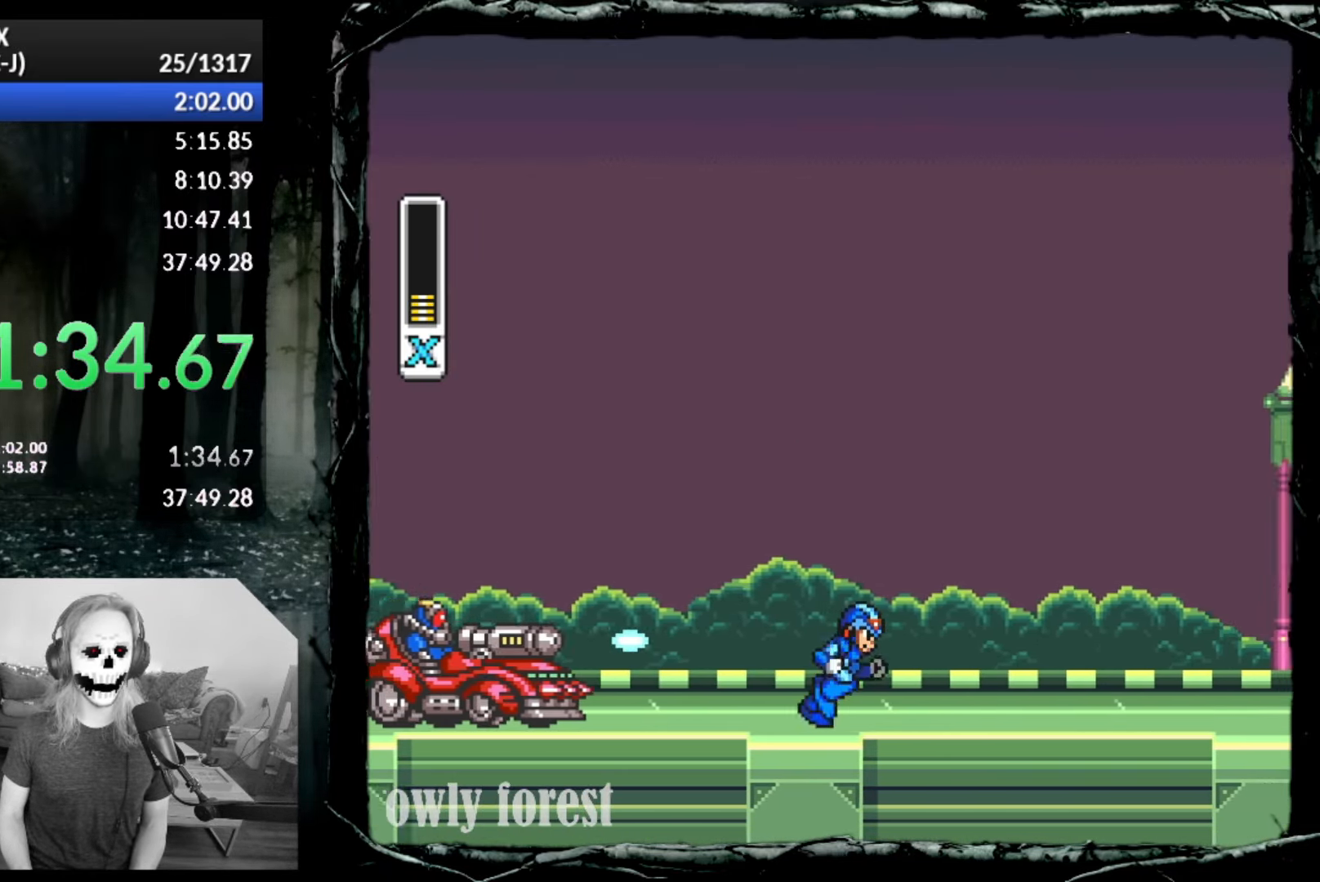
{"buttons": ["DPAD_DOWN", "DPAD_RIGHT"], "button_events": [[67, "CROSS", "down"], [333, "CROSS", "up"]]}
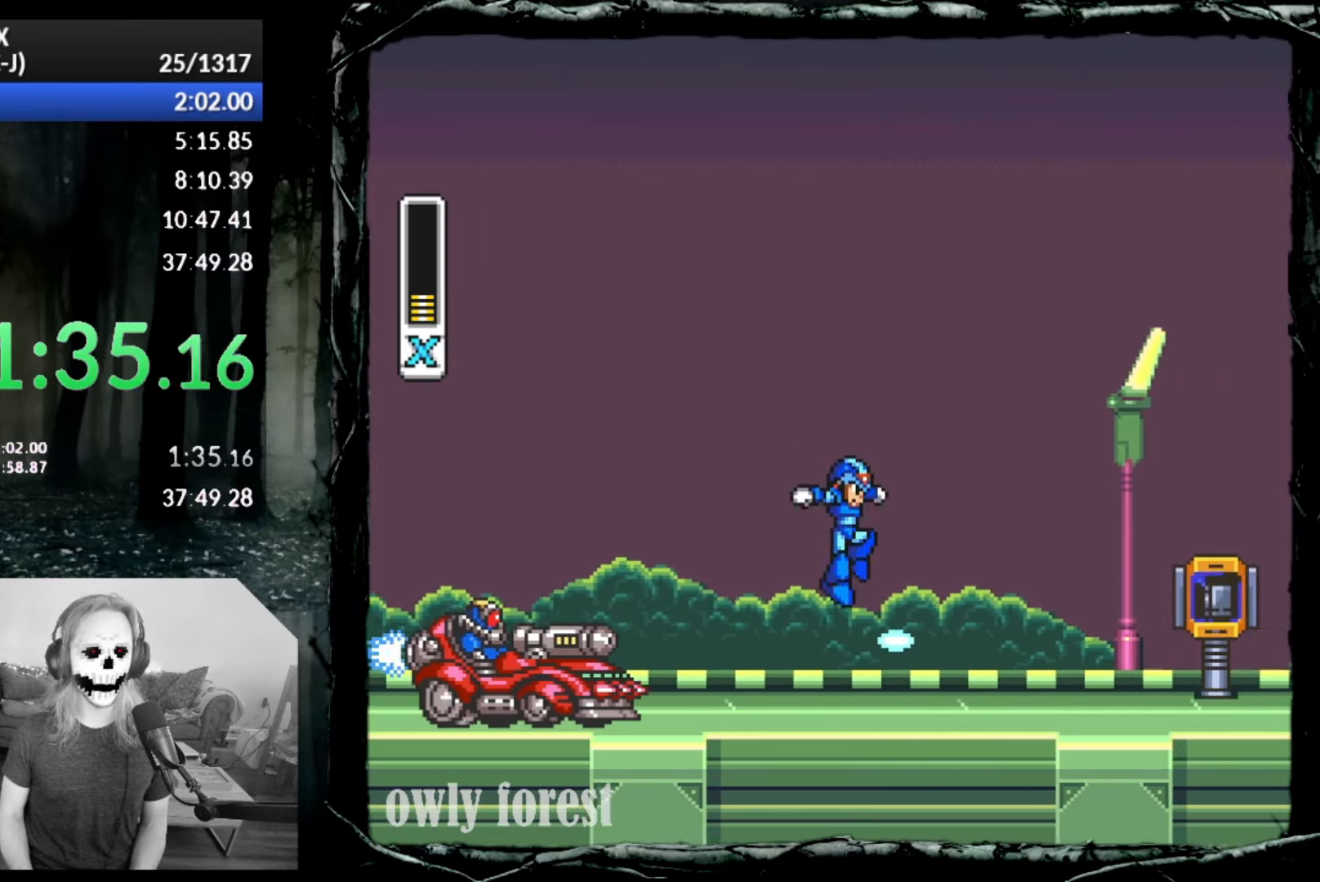
{"buttons": ["CROSS", "DPAD_DOWN", "DPAD_RIGHT"], "button_events": [[333, "CROSS", "down"]]}
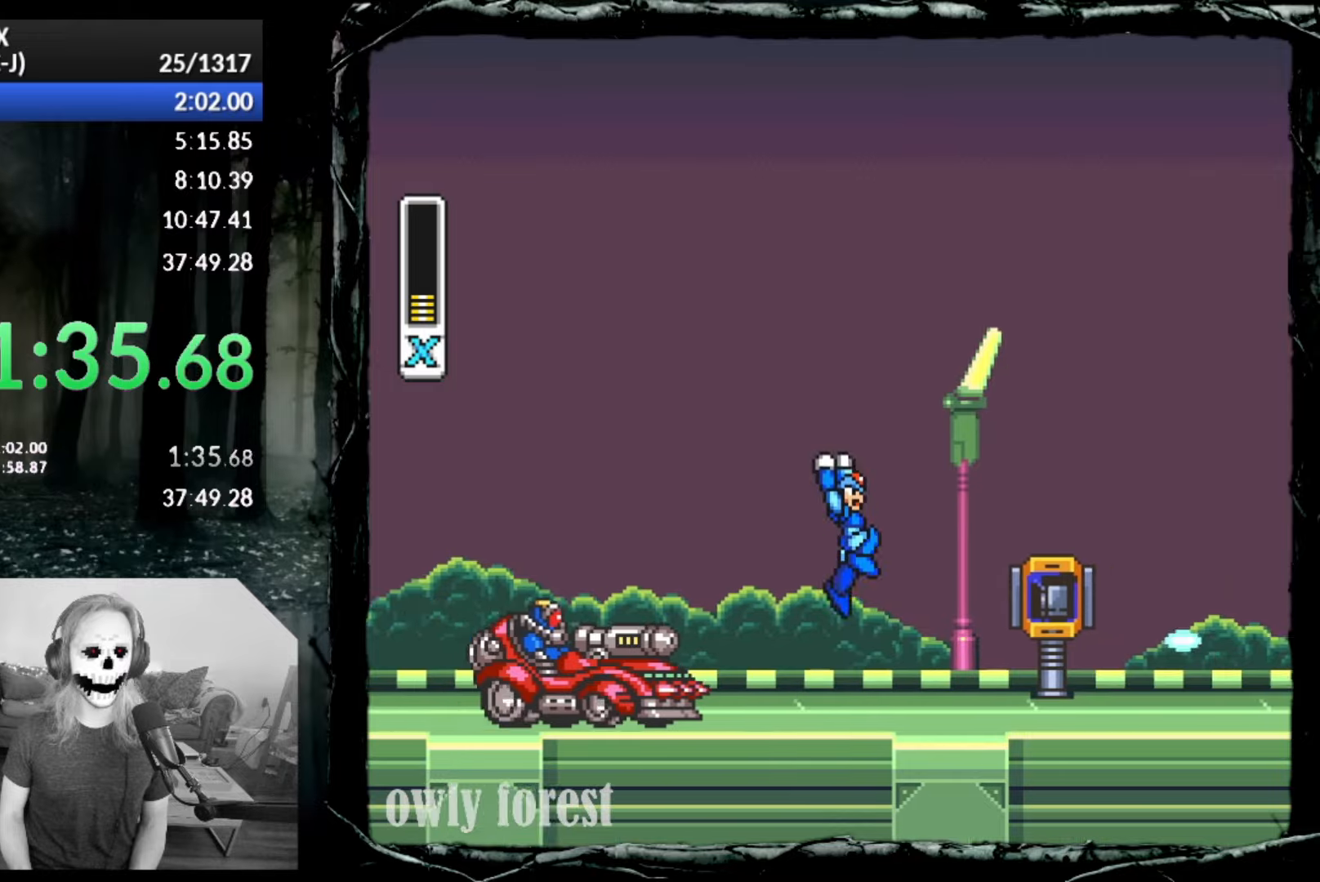
{"buttons": ["CROSS", "DPAD_DOWN", "DPAD_RIGHT"], "button_events": []}
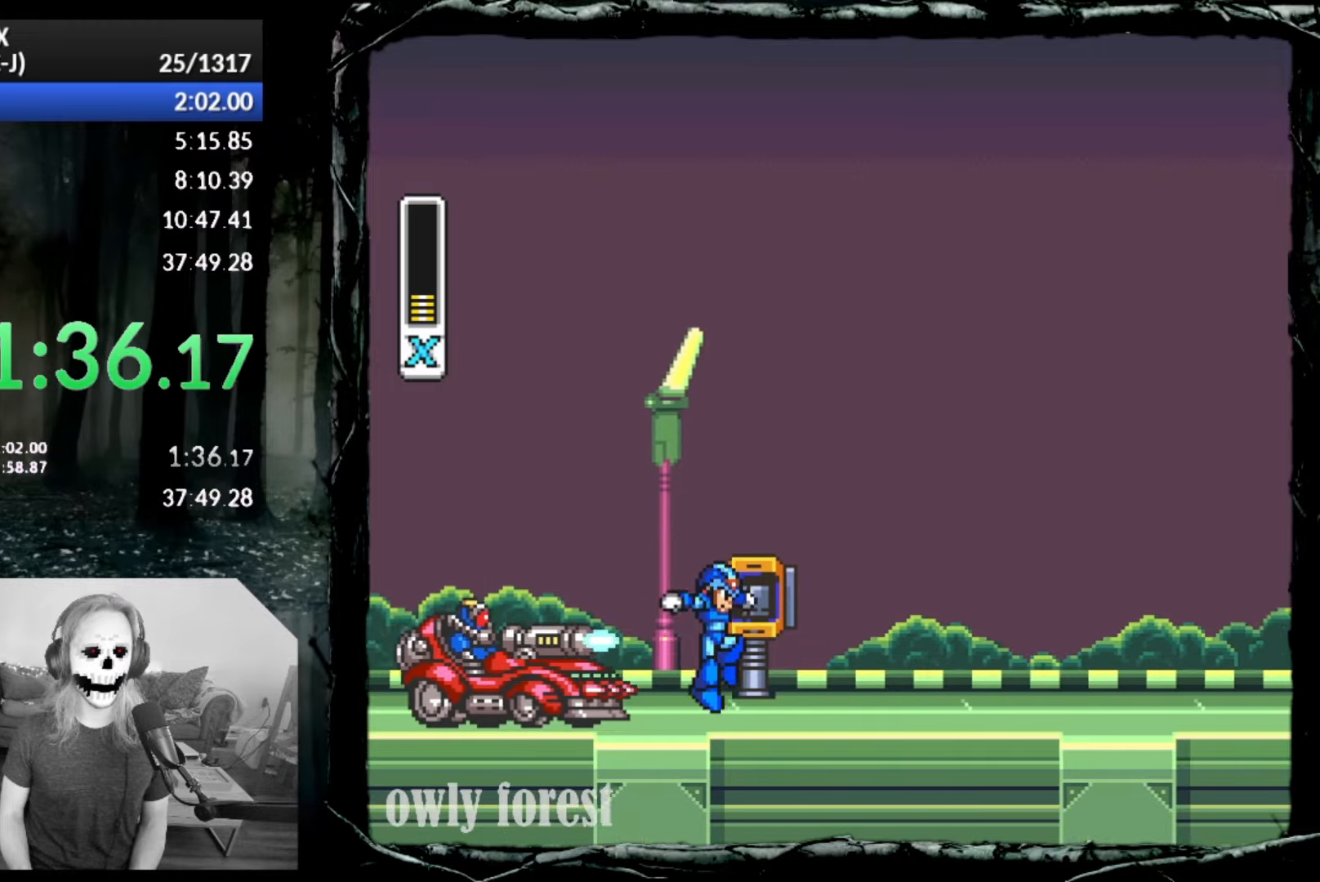
{"buttons": ["DPAD_DOWN", "DPAD_RIGHT"], "button_events": [[83, "CROSS", "up"]]}
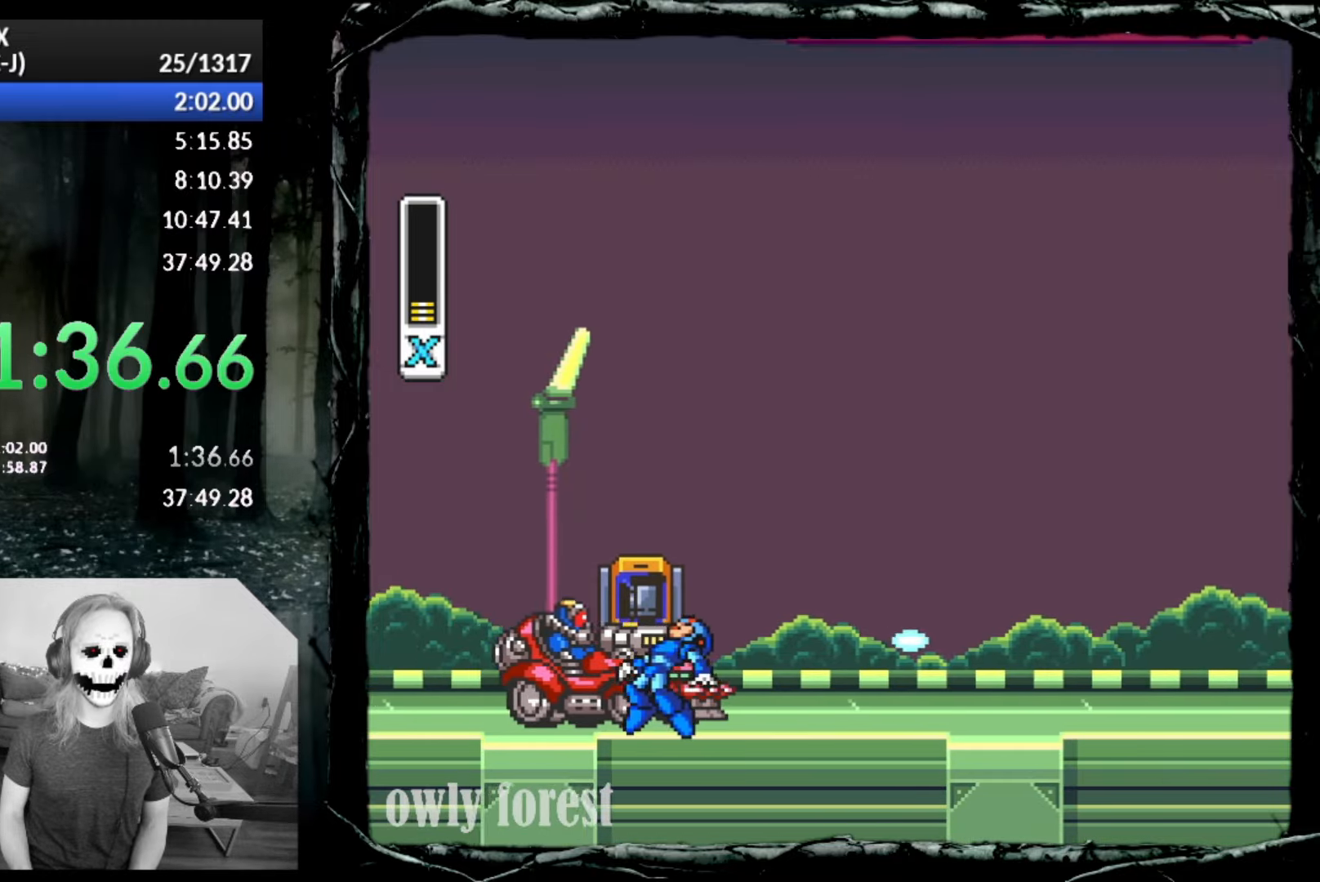
{"buttons": ["DPAD_DOWN", "DPAD_RIGHT"], "button_events": [[417, "SQUARE", "down"], [483, "SQUARE", "up"]]}
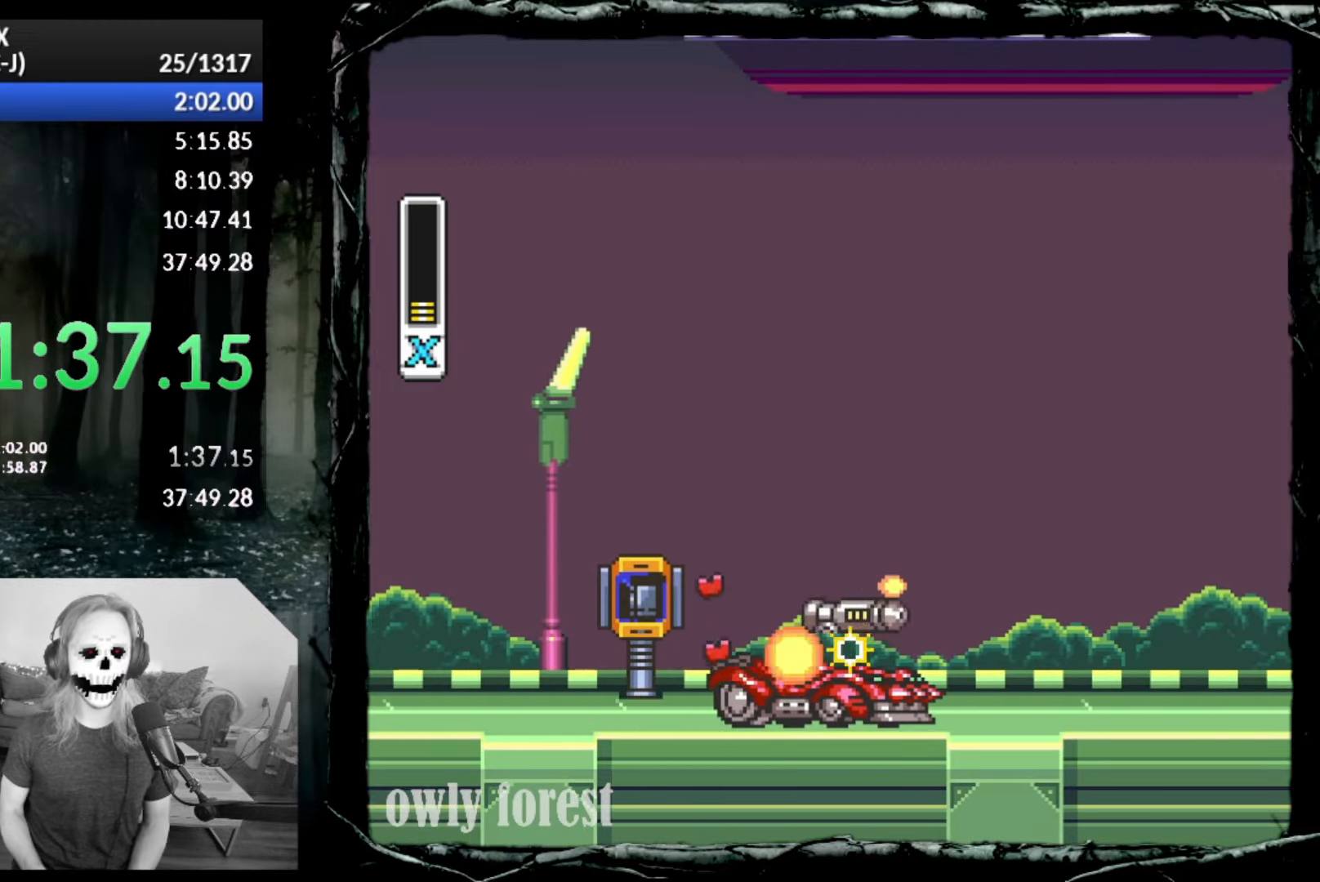
{"buttons": ["SQUARE"], "button_events": [[133, "SQUARE", "down"], [200, "SQUARE", "up"], [267, "SQUARE", "down"], [333, "SQUARE", "up"], [350, "DPAD_RIGHT", "up"], [383, "DPAD_DOWN", "up"], [383, "SQUARE", "down"]]}
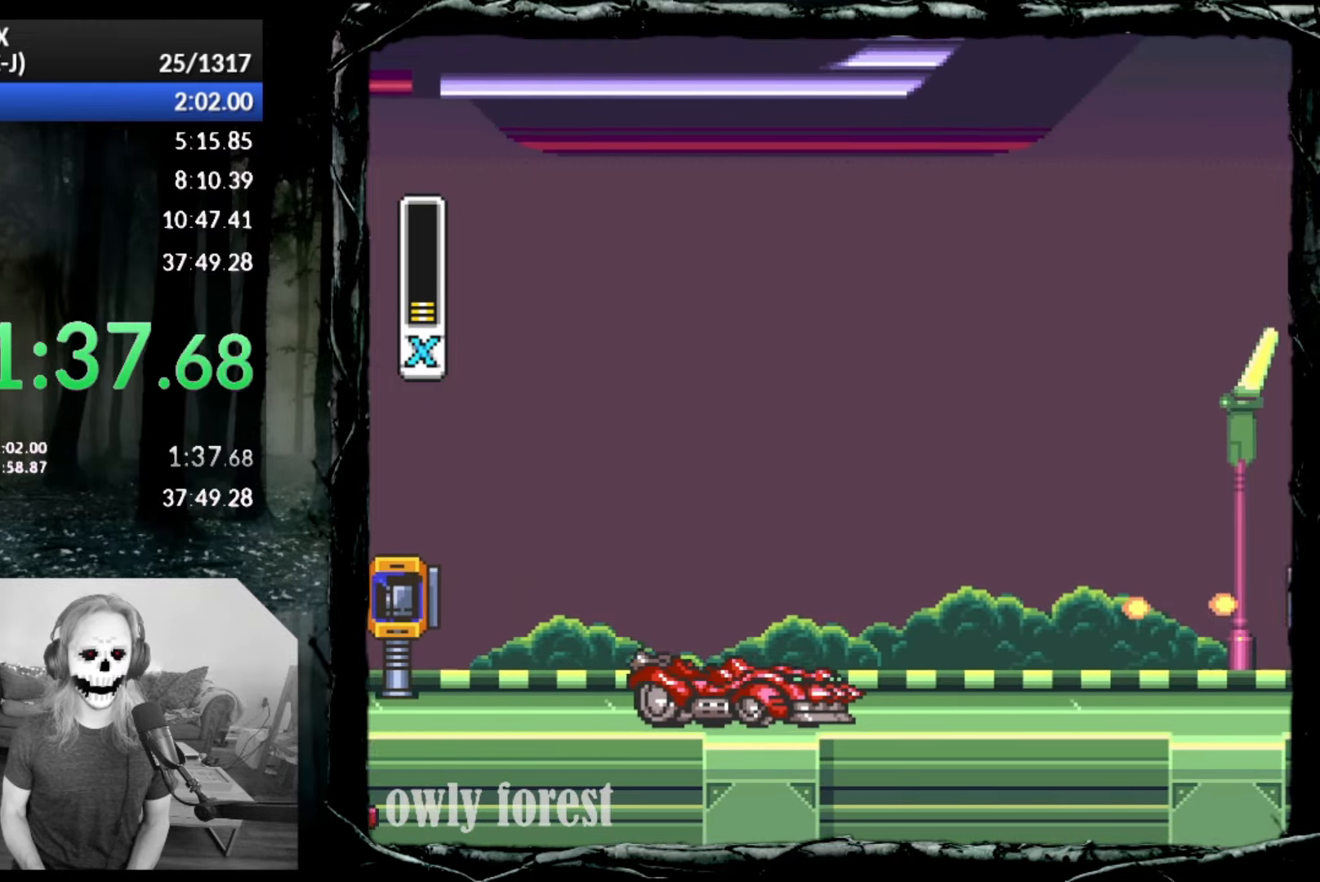
{"buttons": ["SQUARE", "DPAD_LEFT"], "button_events": [[17, "DPAD_LEFT", "down"], [50, "DPAD_UP", "down"], [300, "CROSS", "down"], [450, "CROSS", "up"], [450, "DPAD_UP", "up"]]}
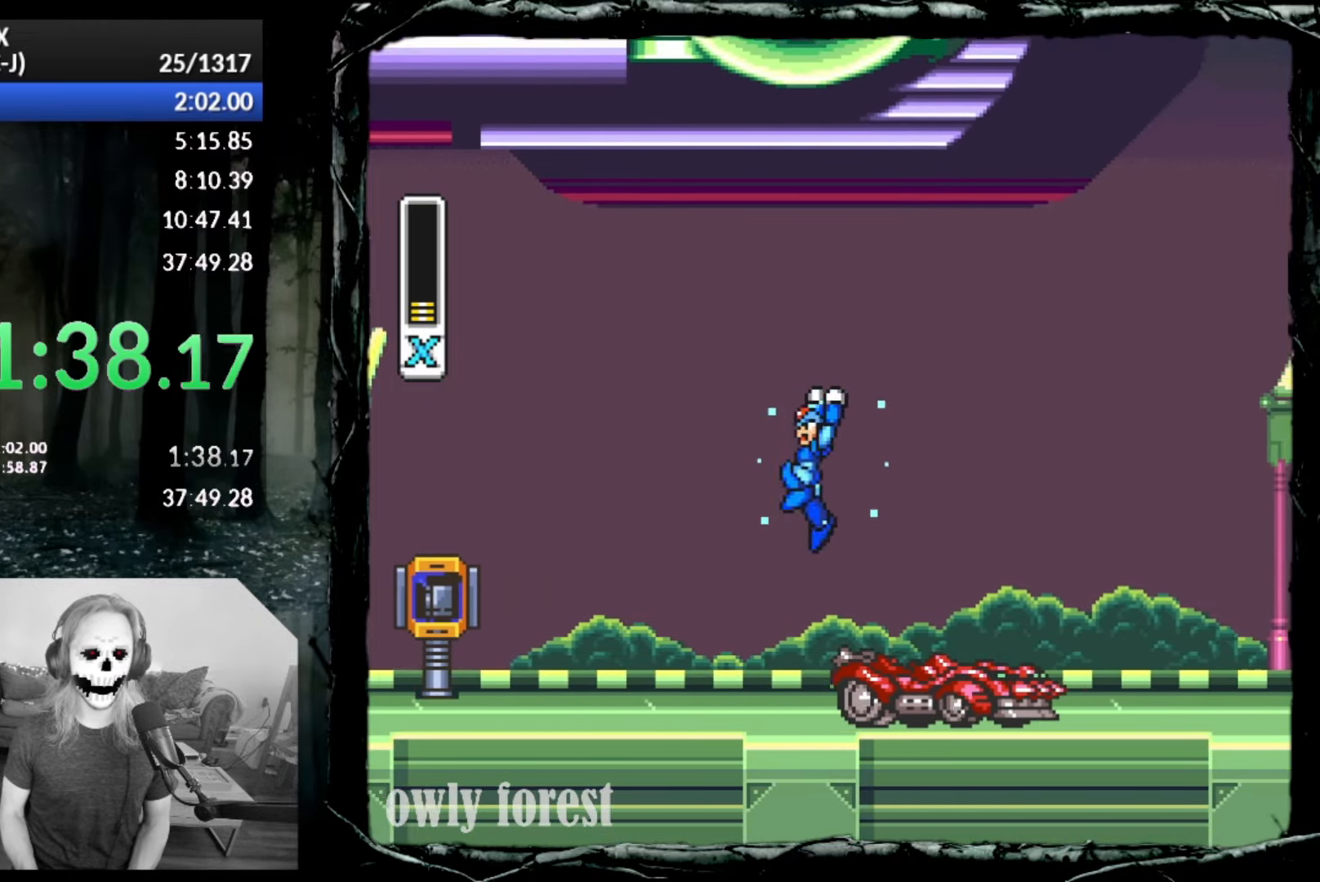
{"buttons": [], "button_events": [[83, "DPAD_DOWN", "down"], [117, "DPAD_LEFT", "up"], [133, "DPAD_DOWN", "up"], [133, "DPAD_RIGHT", "down"], [300, "DPAD_RIGHT", "up"], [300, "SQUARE", "up"], [350, "SQUARE", "down"], [483, "SQUARE", "up"]]}
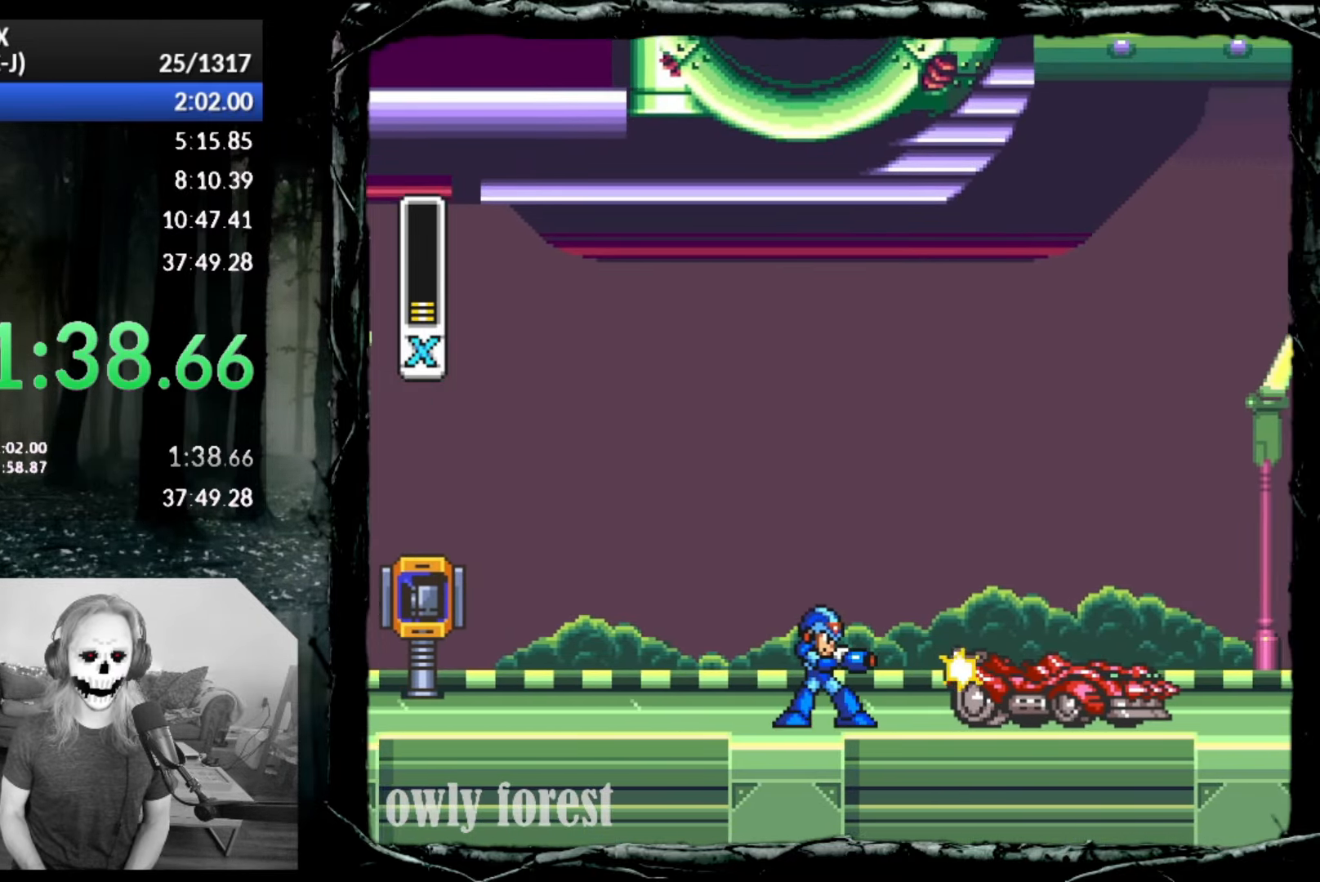
{"buttons": ["SQUARE", "DPAD_RIGHT"], "button_events": [[50, "SQUARE", "down"], [200, "SQUARE", "up"], [267, "SQUARE", "down"], [417, "DPAD_RIGHT", "down"]]}
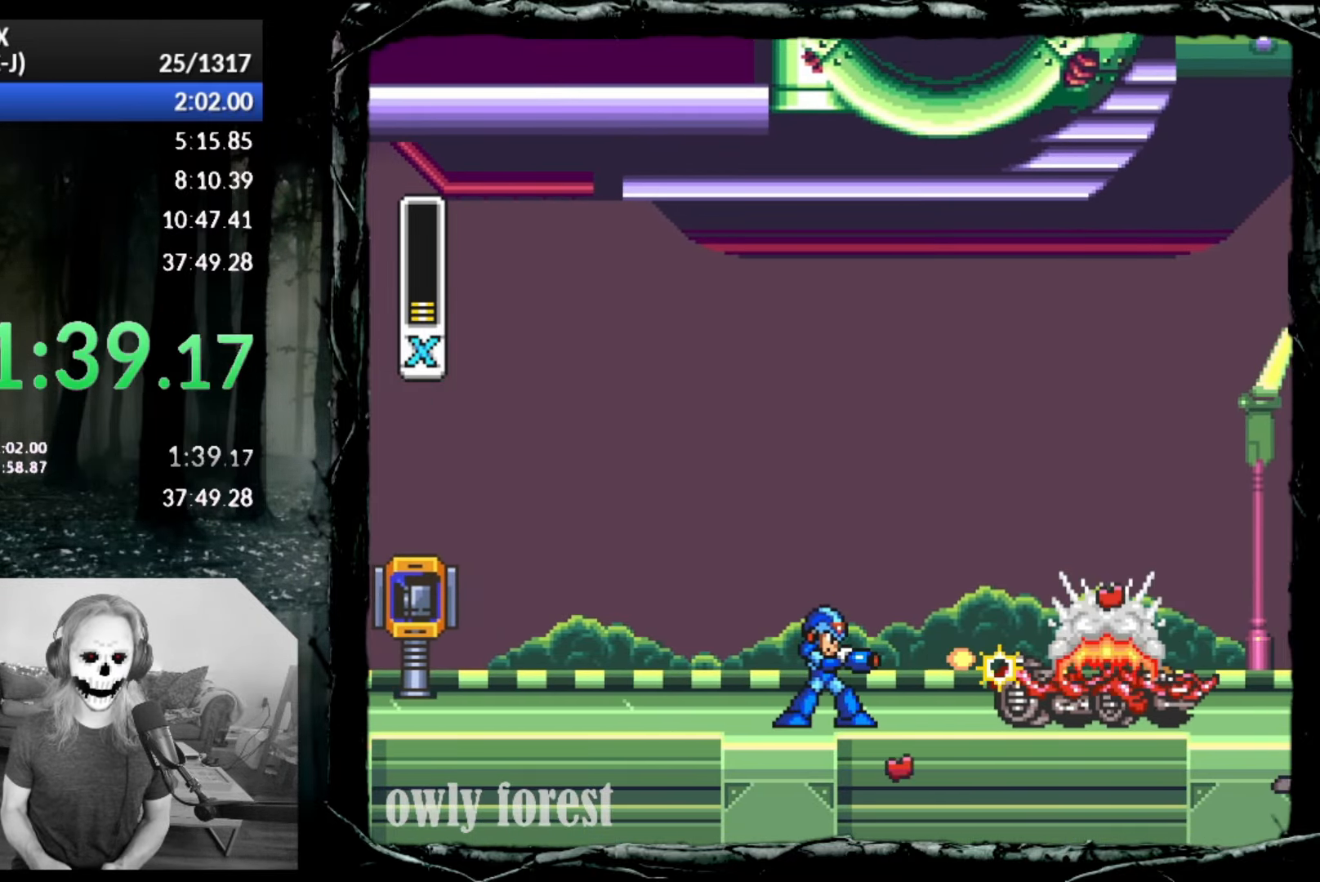
{"buttons": ["SQUARE"], "button_events": [[450, "DPAD_RIGHT", "up"]]}
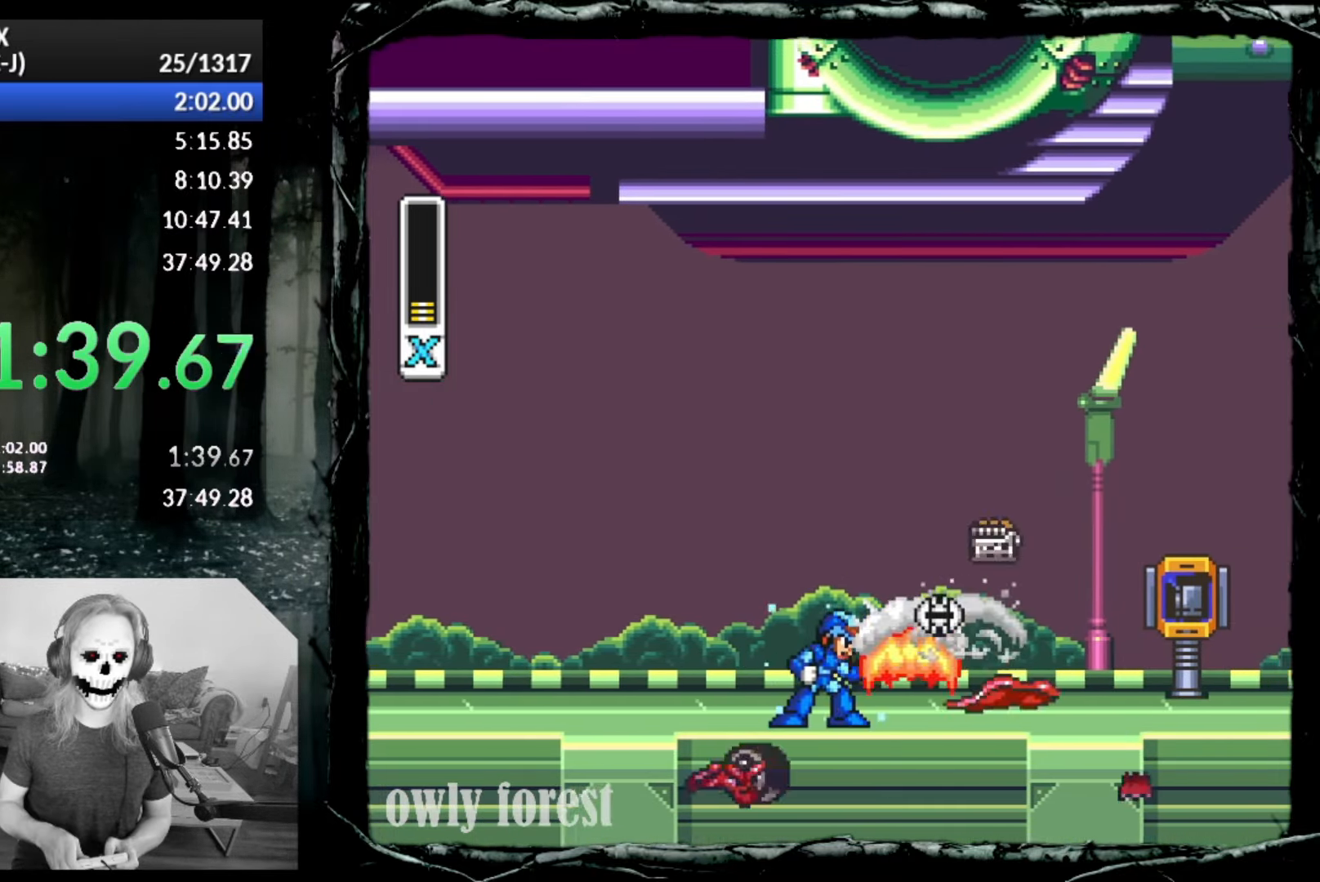
{"buttons": ["CROSS", "SQUARE", "DPAD_RIGHT"], "button_events": [[267, "DPAD_RIGHT", "down"], [333, "CROSS", "down"]]}
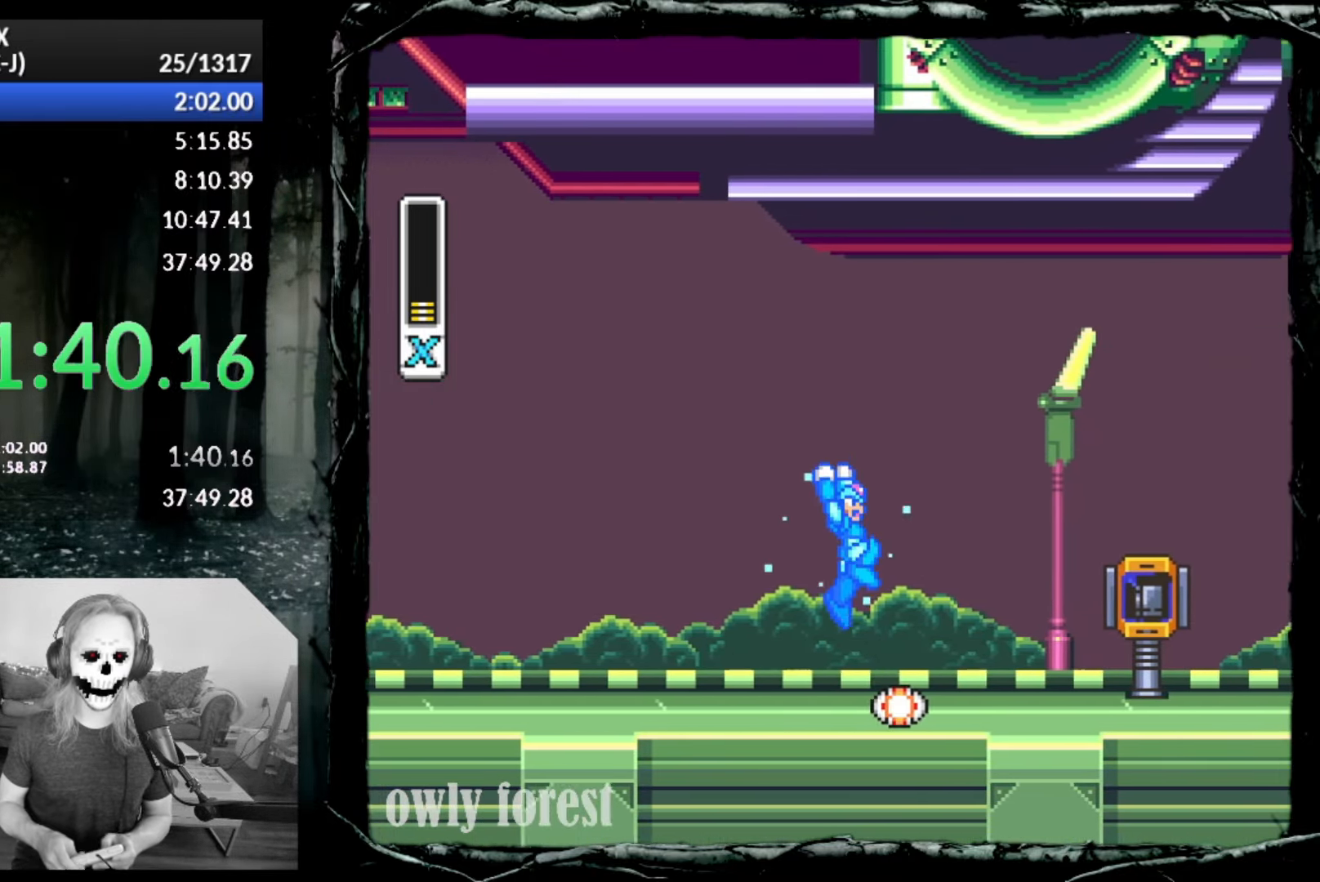
{"buttons": ["SQUARE", "DPAD_RIGHT"], "button_events": [[333, "CROSS", "up"]]}
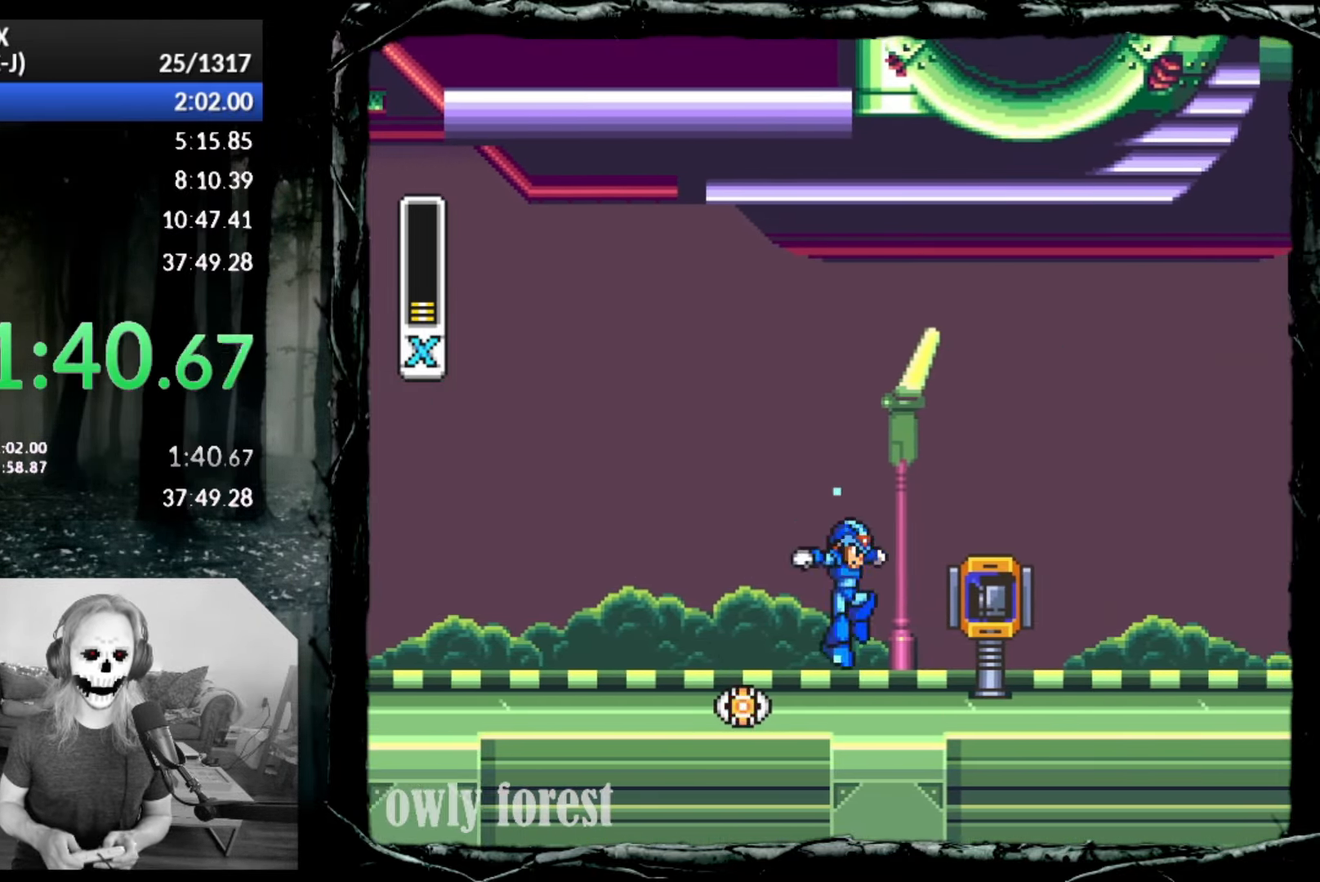
{"buttons": ["SQUARE", "DPAD_RIGHT"], "button_events": []}
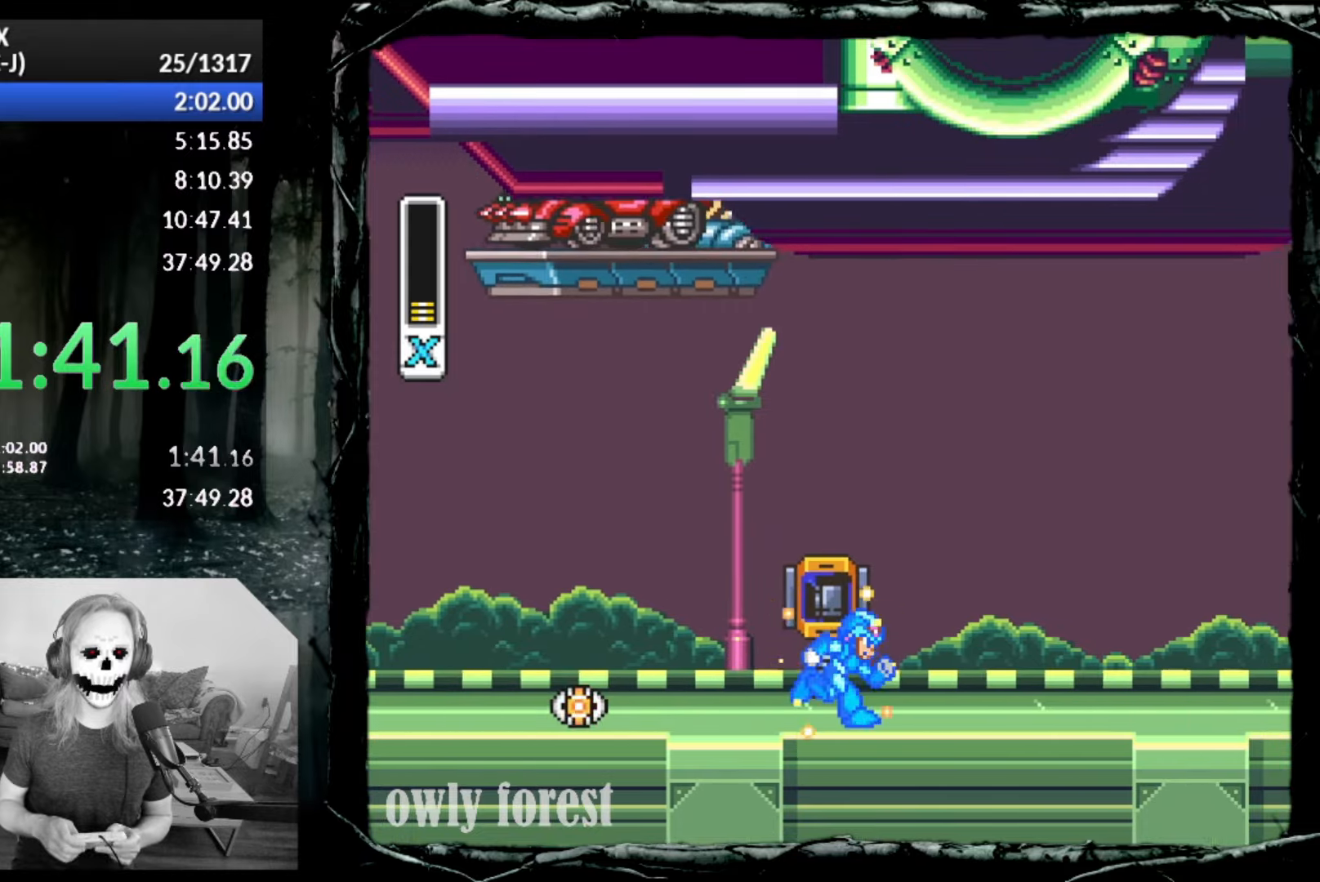
{"buttons": ["SQUARE"], "button_events": [[200, "DPAD_LEFT", "down"], [200, "DPAD_RIGHT", "up"], [267, "DPAD_LEFT", "up"]]}
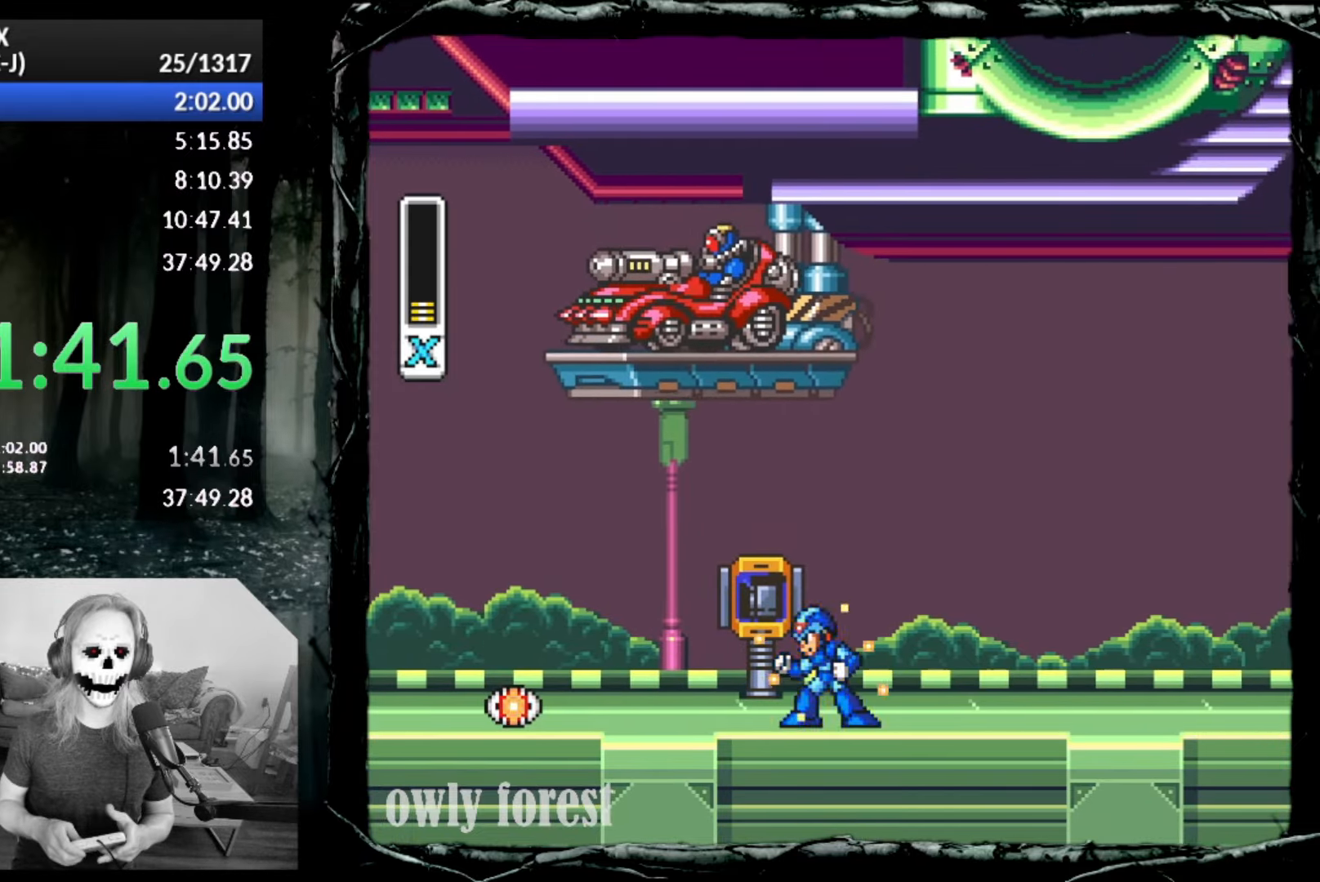
{"buttons": ["CROSS", "SQUARE"], "button_events": [[450, "CROSS", "down"]]}
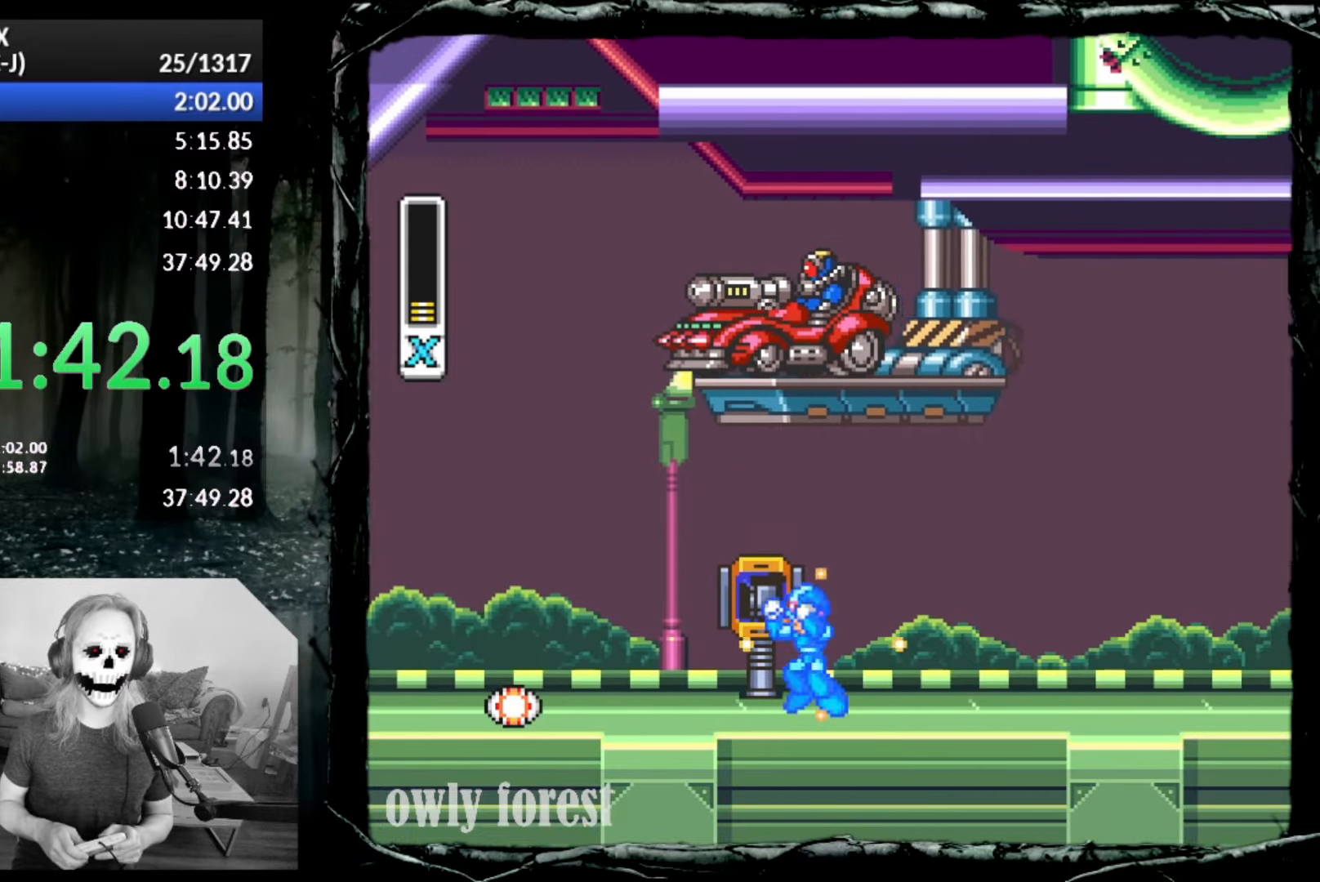
{"buttons": [], "button_events": [[267, "CROSS", "up"], [300, "SQUARE", "up"]]}
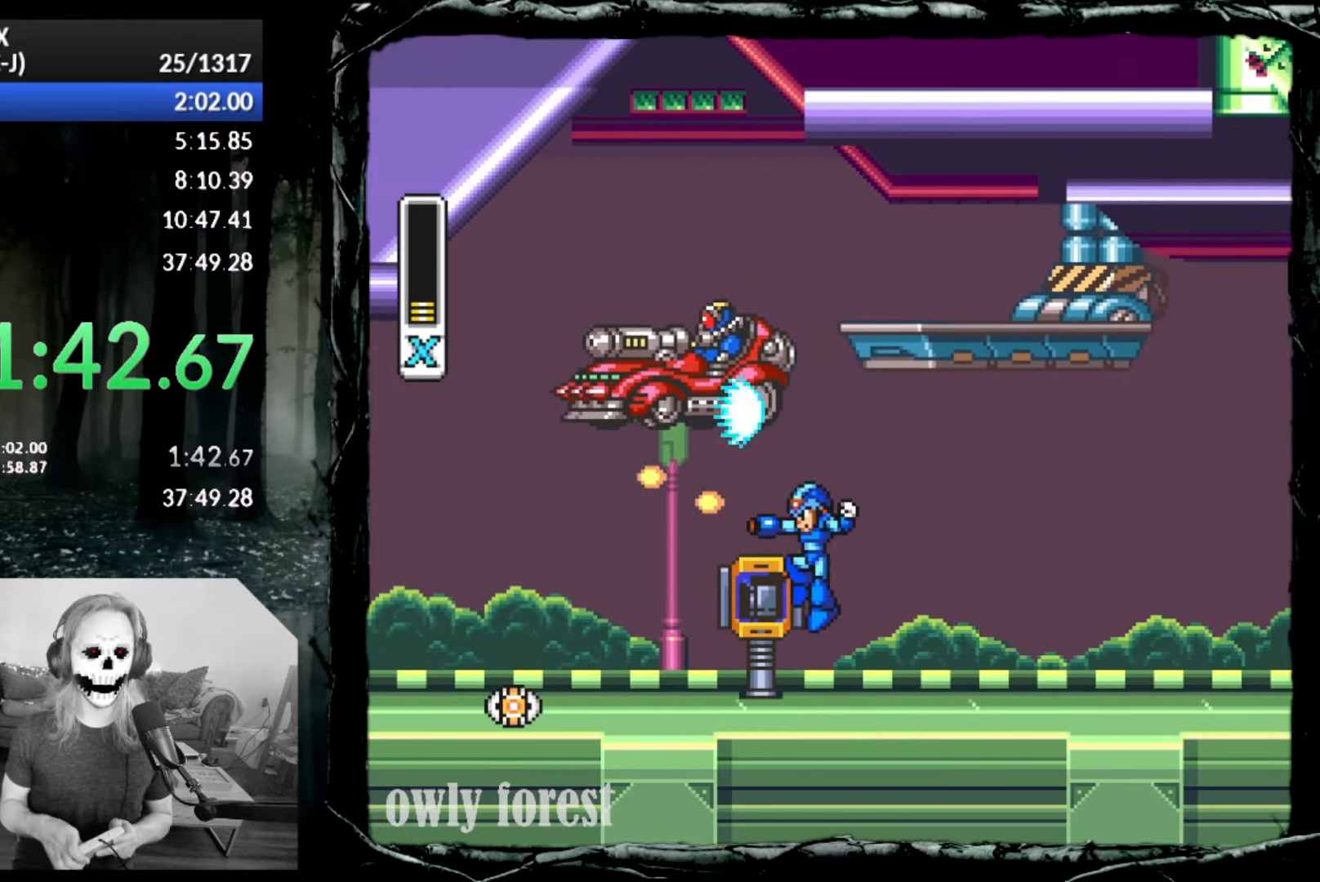
{"buttons": ["SQUARE"], "button_events": [[17, "SQUARE", "down"], [83, "SQUARE", "up"], [133, "SQUARE", "down"], [300, "SQUARE", "up"], [350, "SQUARE", "down"]]}
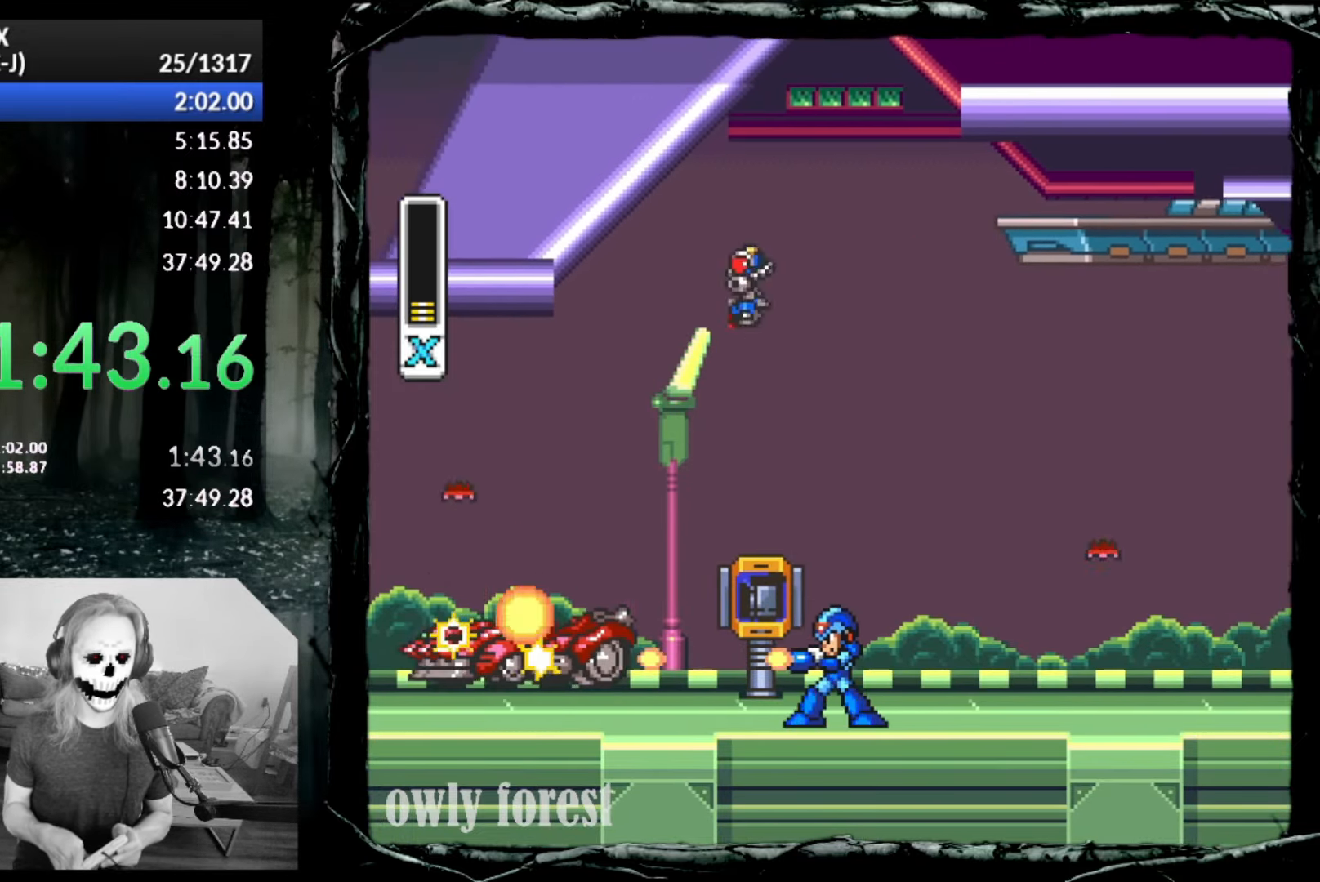
{"buttons": ["SQUARE", "DPAD_UP", "DPAD_RIGHT"], "button_events": [[17, "SQUARE", "up"], [167, "SQUARE", "down"], [300, "DPAD_RIGHT", "down"], [333, "DPAD_UP", "down"]]}
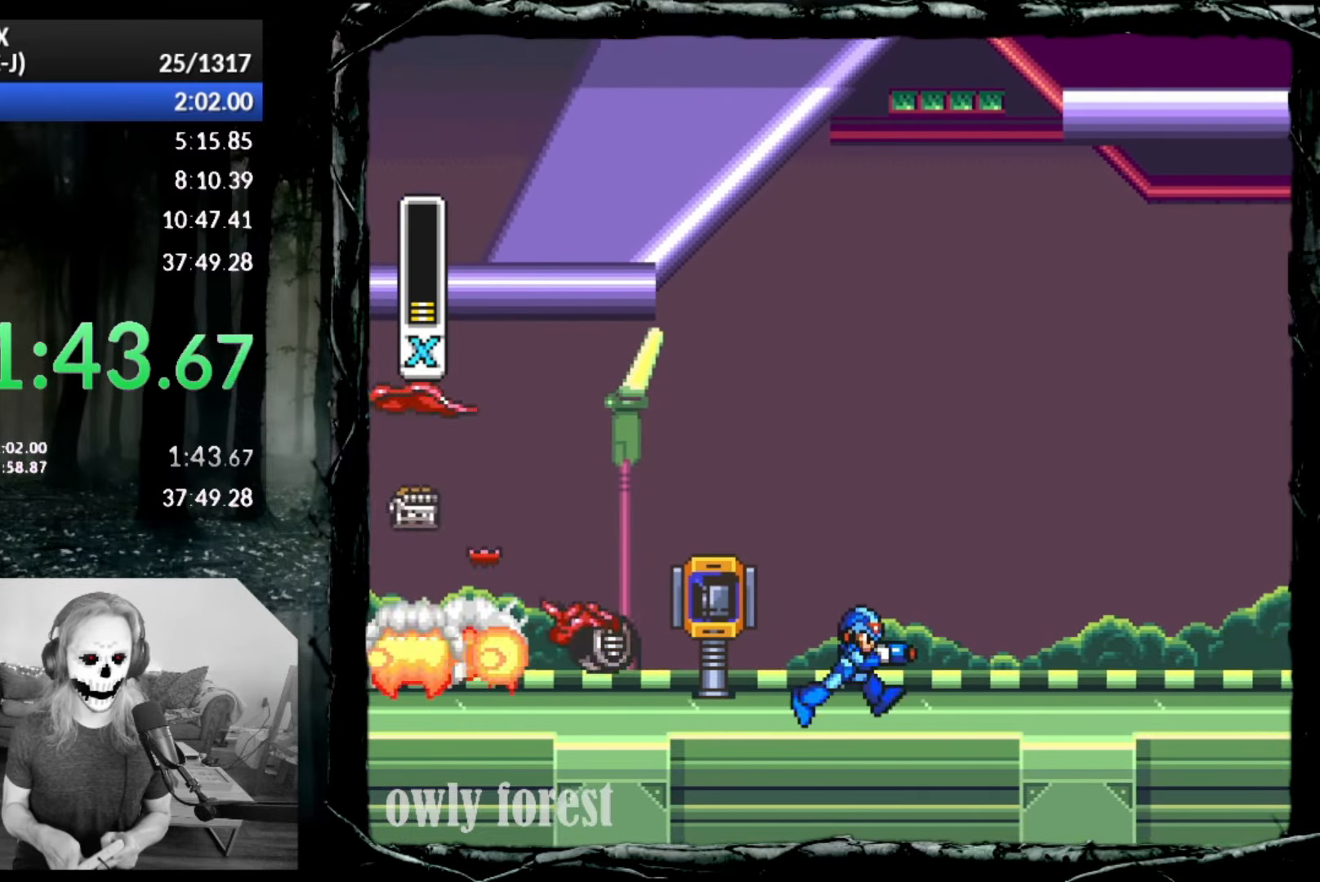
{"buttons": ["SQUARE", "DPAD_UP", "DPAD_RIGHT"], "button_events": []}
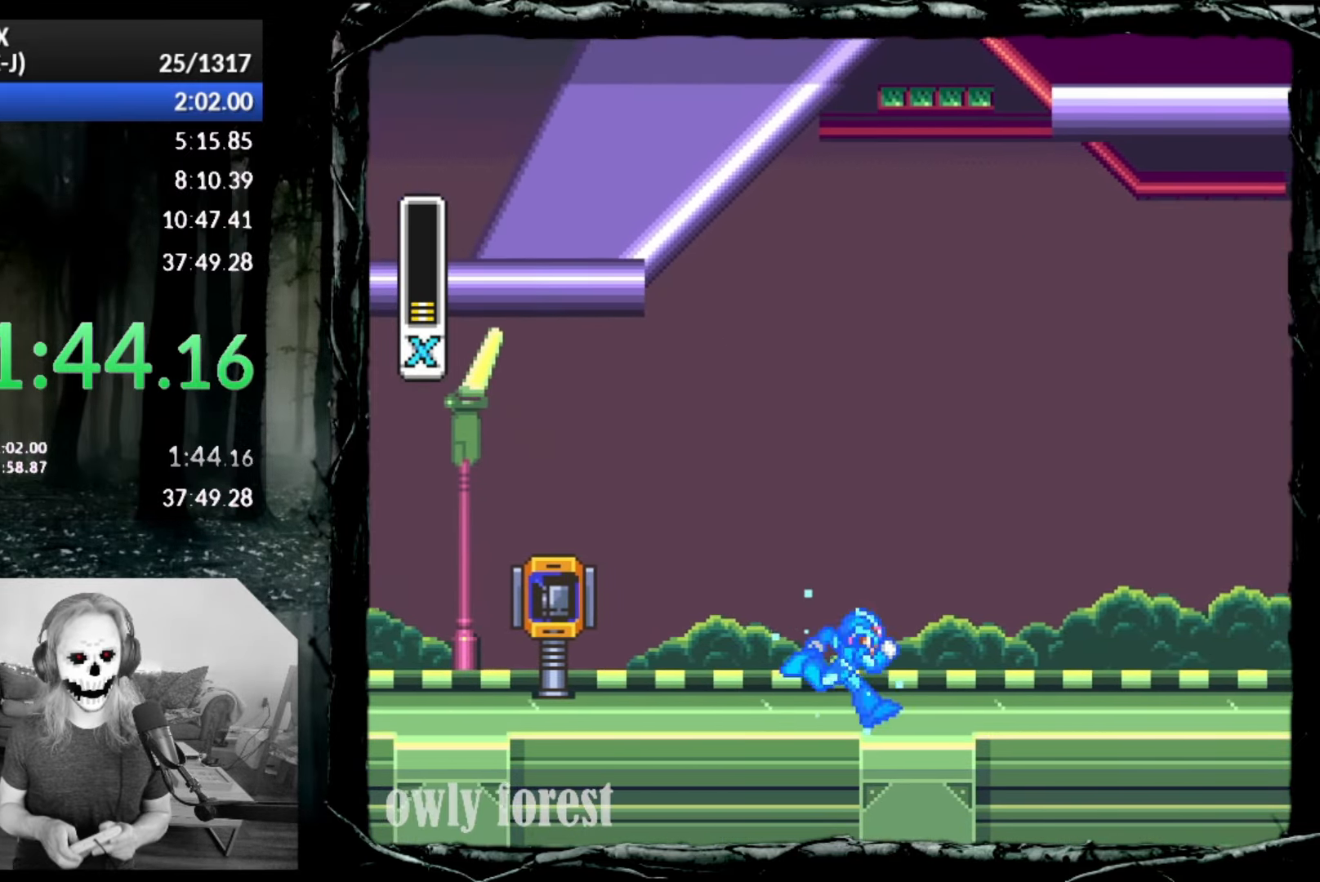
{"buttons": ["SQUARE", "DPAD_RIGHT"], "button_events": [[350, "DPAD_UP", "up"]]}
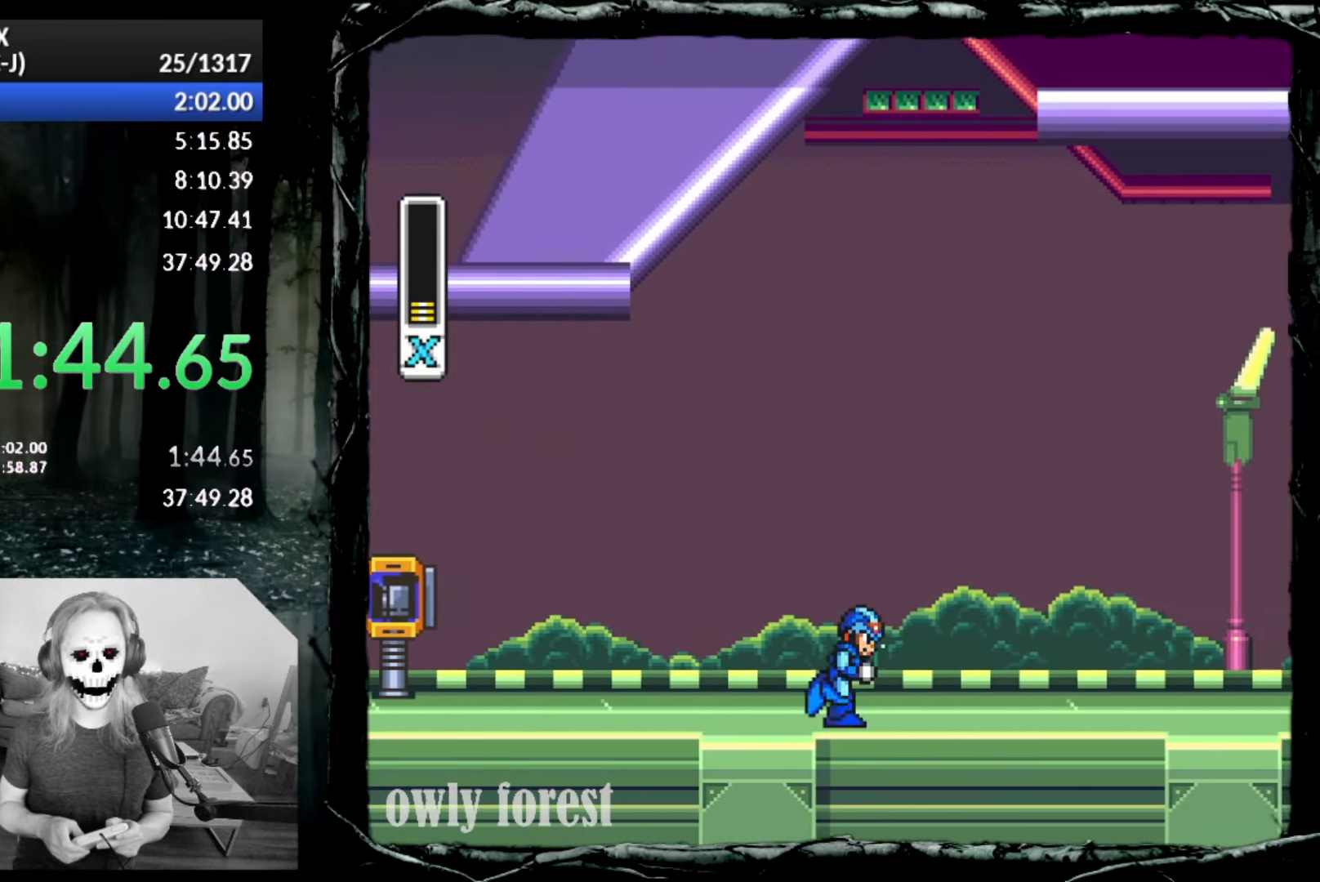
{"buttons": ["SQUARE", "DPAD_RIGHT"], "button_events": []}
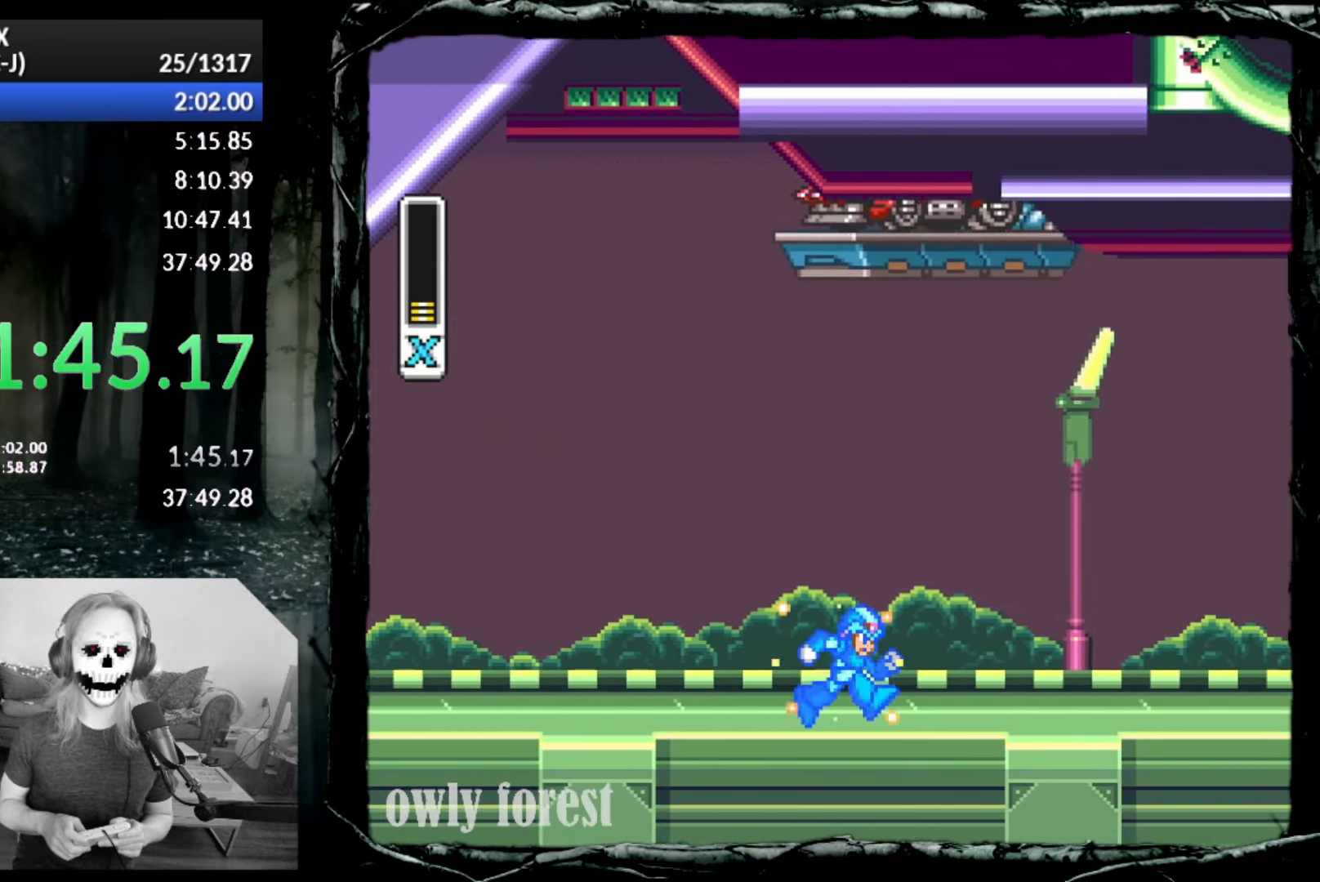
{"buttons": ["SQUARE", "DPAD_LEFT"], "button_events": [[17, "DPAD_RIGHT", "up"], [300, "DPAD_LEFT", "down"]]}
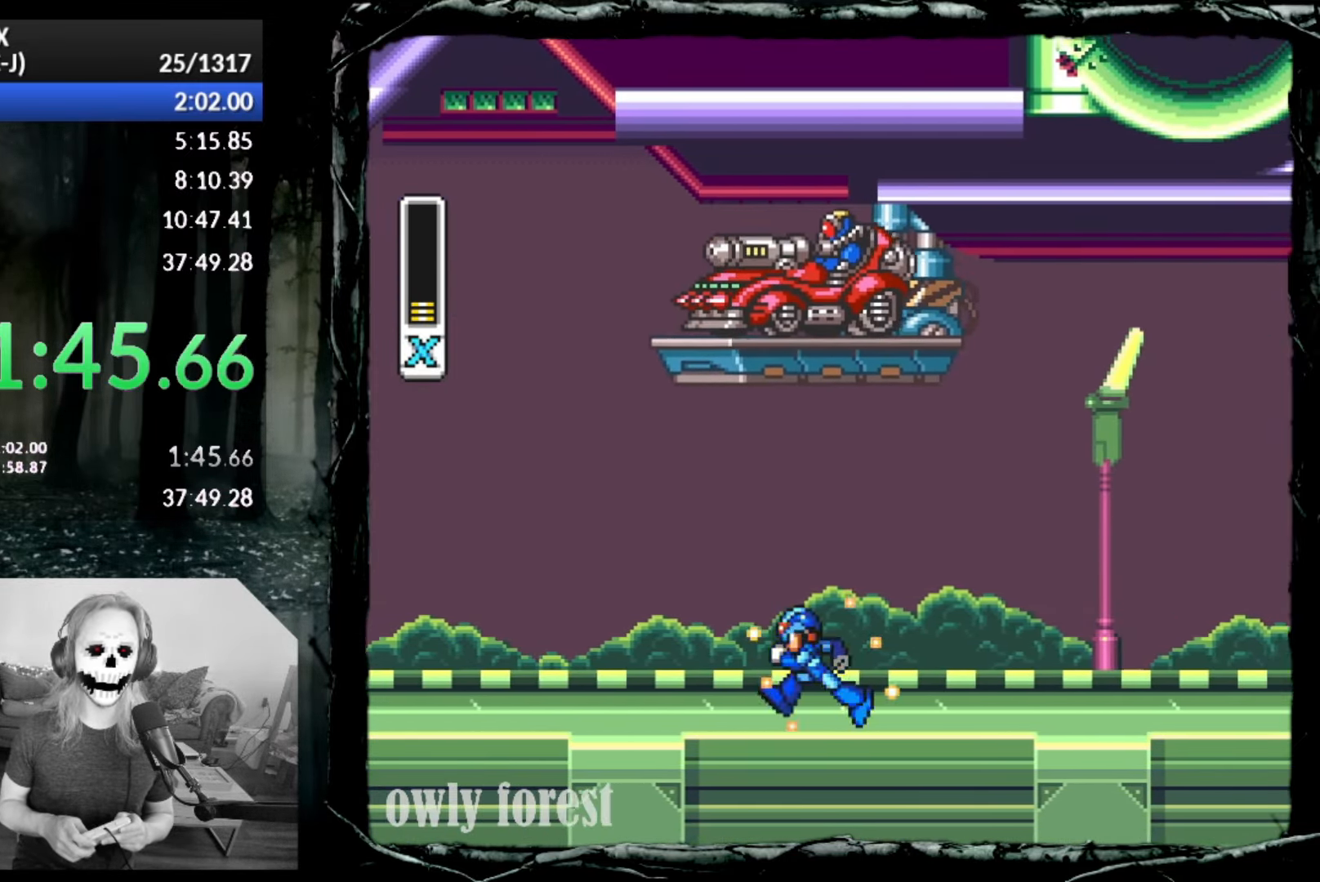
{"buttons": ["SQUARE", "DPAD_UP", "DPAD_RIGHT"], "button_events": [[300, "DPAD_UP", "down"], [350, "DPAD_LEFT", "up"], [350, "DPAD_RIGHT", "down"], [350, "DPAD_UP", "up"], [450, "DPAD_UP", "down"]]}
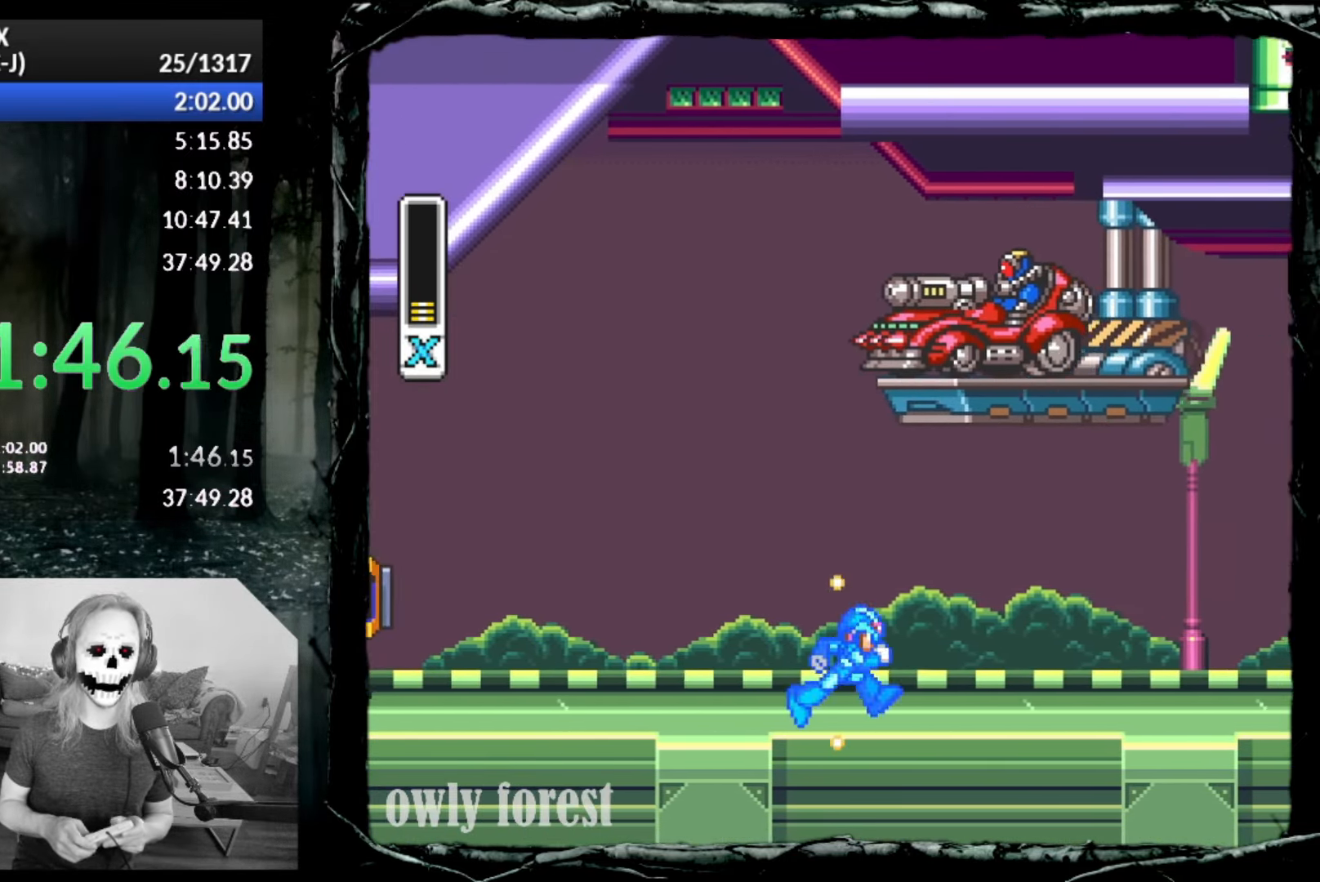
{"buttons": ["SQUARE"], "button_events": [[50, "DPAD_UP", "up"], [417, "DPAD_LEFT", "down"], [417, "DPAD_RIGHT", "up"], [483, "DPAD_LEFT", "up"]]}
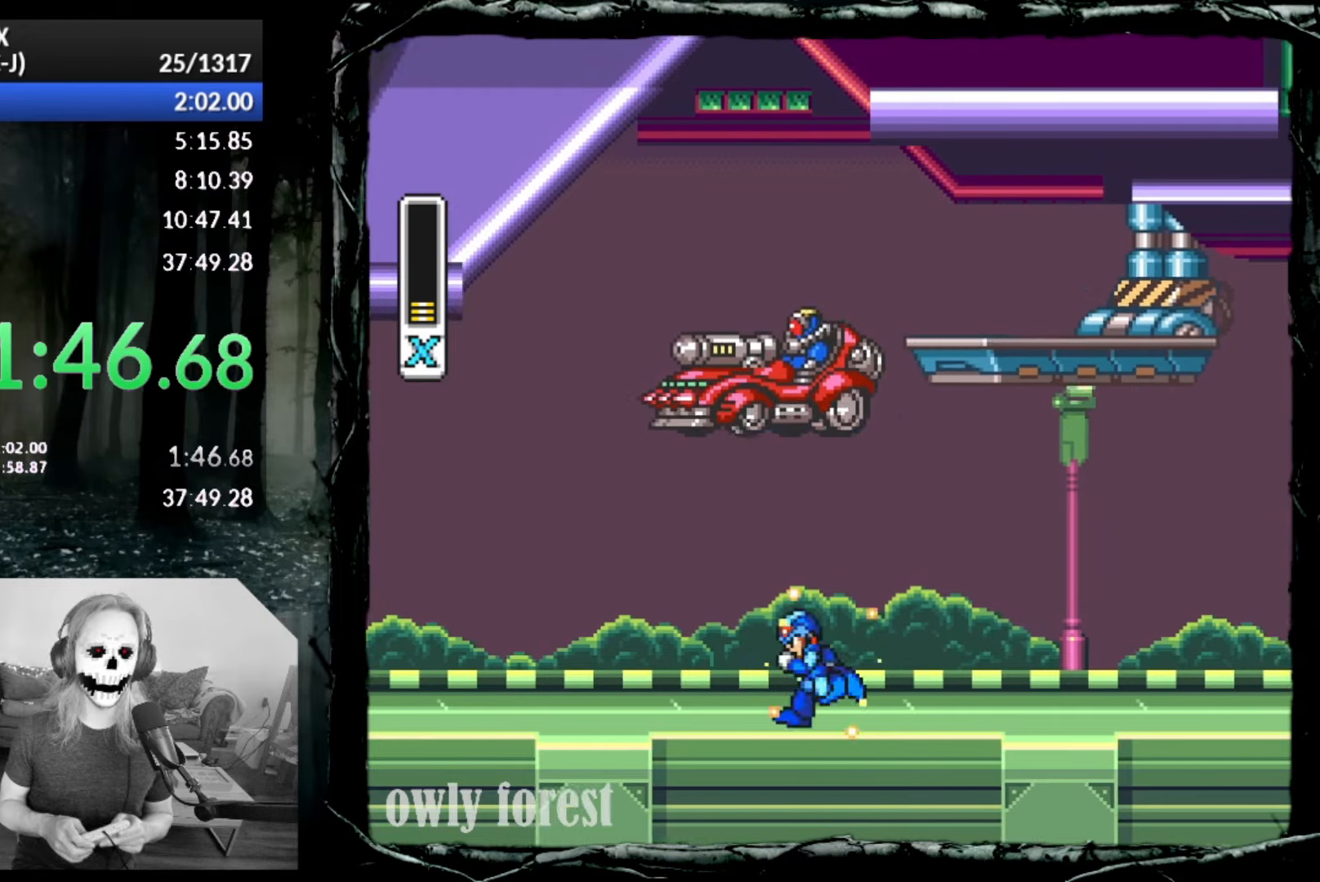
{"buttons": ["SQUARE", "DPAD_LEFT"], "button_events": [[50, "SQUARE", "up"], [100, "DPAD_LEFT", "down"], [167, "SQUARE", "down"], [233, "SQUARE", "up"], [383, "SQUARE", "down"]]}
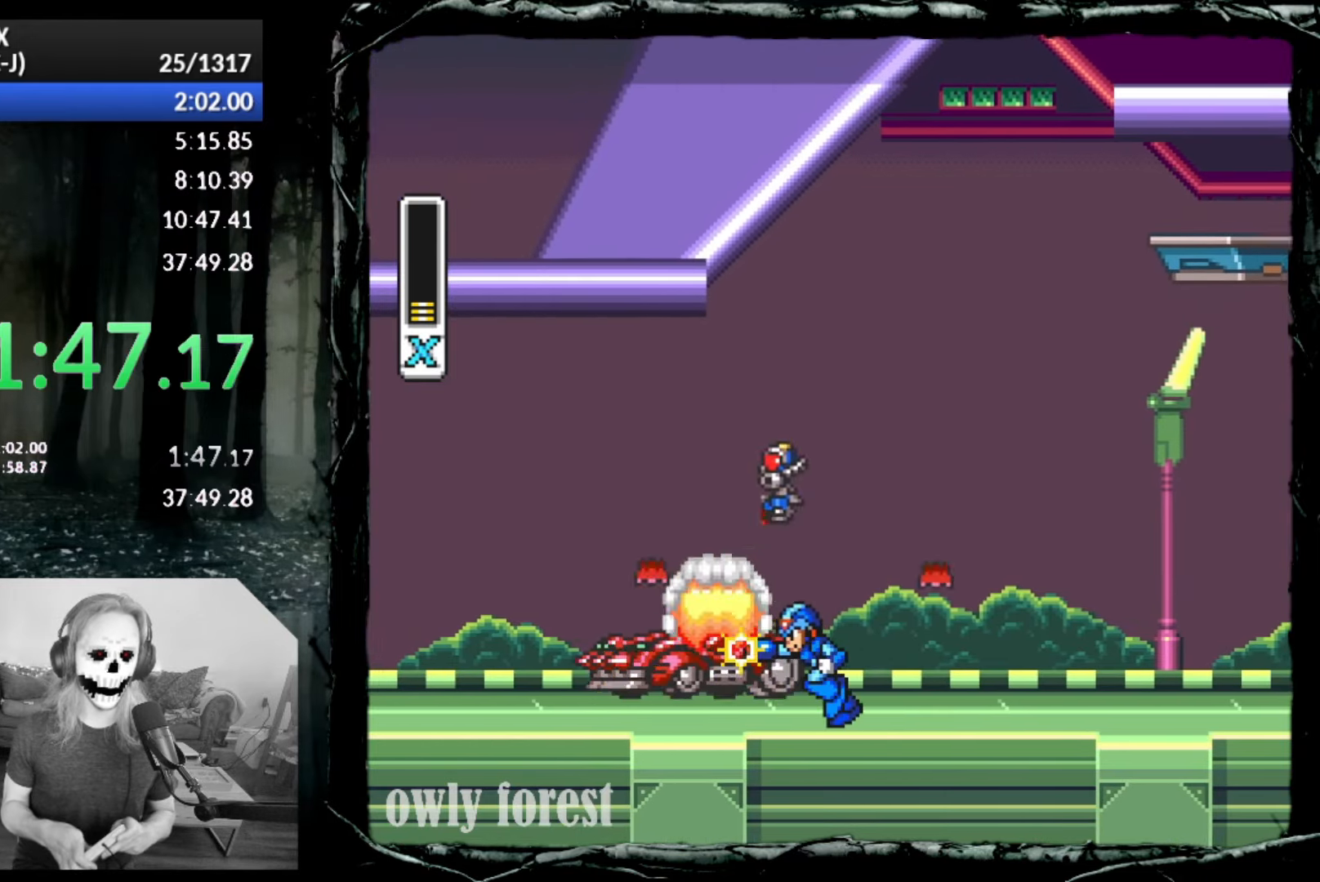
{"buttons": ["SQUARE", "DPAD_LEFT"], "button_events": [[50, "SQUARE", "up"], [100, "SQUARE", "down"], [167, "SQUARE", "up"], [233, "SQUARE", "down"], [383, "SQUARE", "up"], [450, "SQUARE", "down"]]}
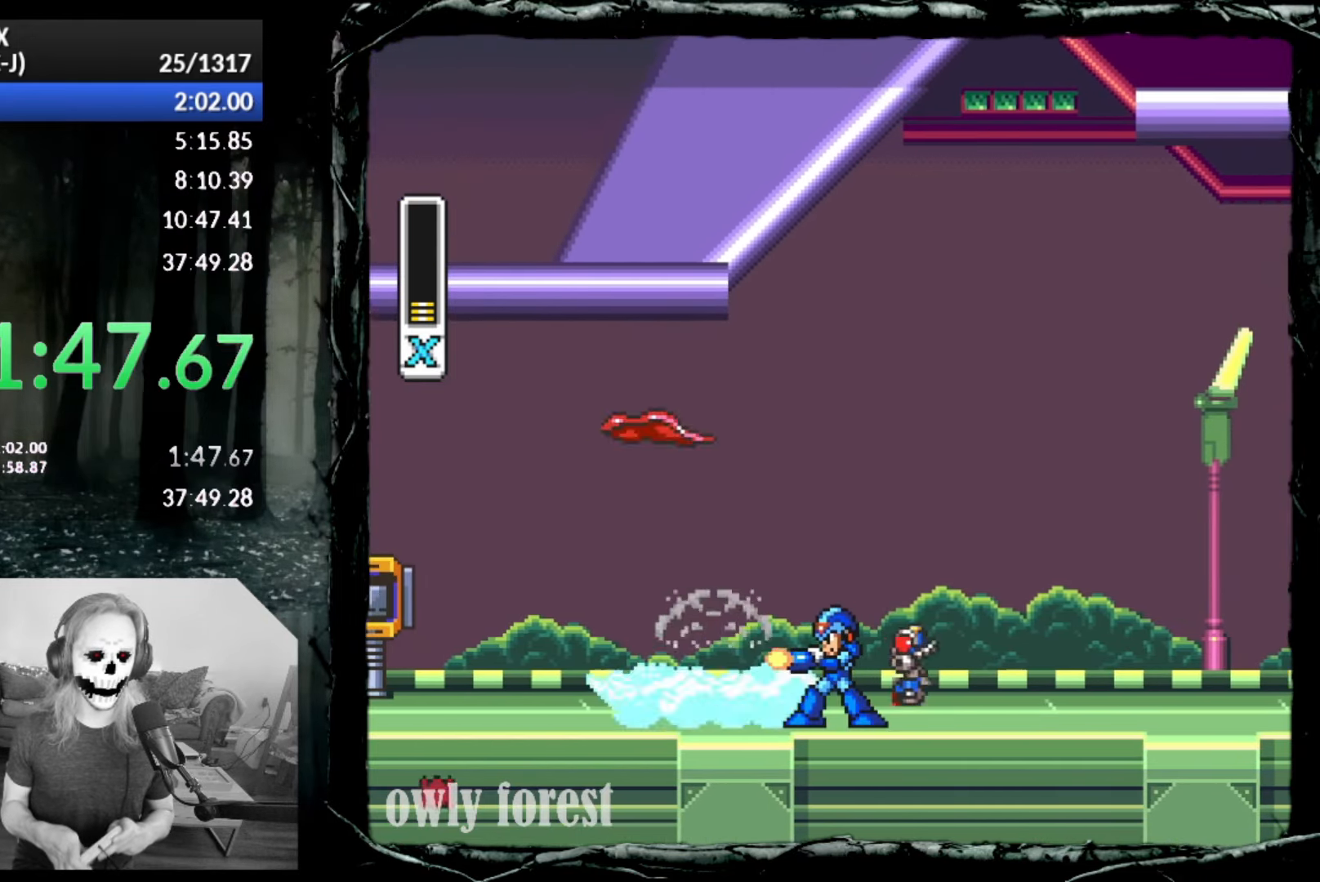
{"buttons": [], "button_events": [[100, "SQUARE", "up"], [200, "DPAD_LEFT", "up"]]}